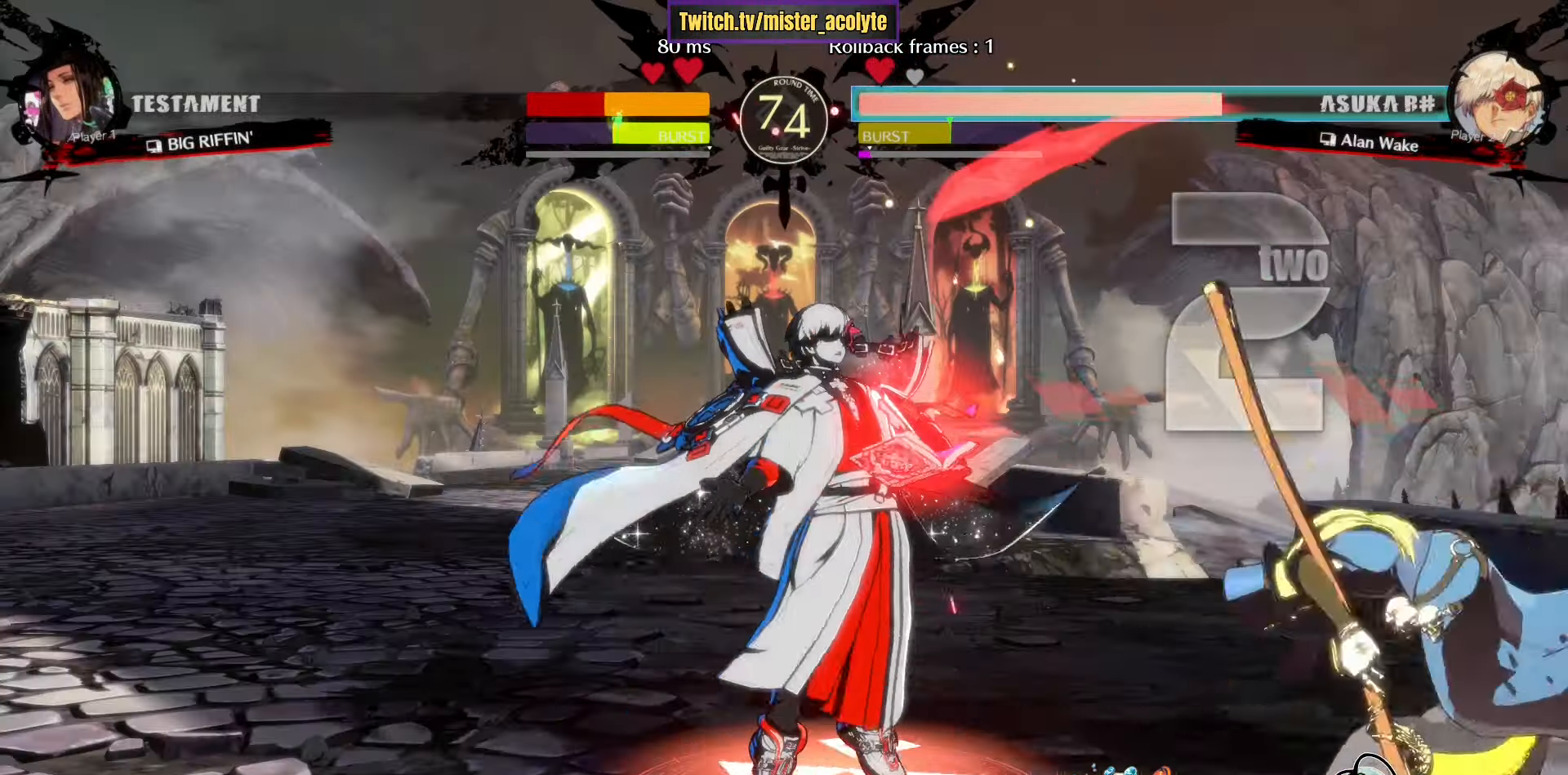
Gameplay with a controller (PlayStation layout); each line is a JSON object with the inputs held at the frame after it. "events" lists button and stick changes between this image and that frame as [ms after this image, input, new state], when the widget could be followed in between. Not read: DPAD_DOWN DPAD_LEFT DPAD_RIGHT DPAD_UP L1 L2 R3 SELECT START right_stick.
{"buttons": ["TRIANGLE"], "left_stick": "left", "events": [[100, "TRIANGLE", "up"], [133, "left_stick", "down-right"], [216, "TRIANGLE", "down"], [250, "left_stick", "center"], [300, "TRIANGLE", "up"], [383, "left_stick", "left"], [483, "TRIANGLE", "down"]]}
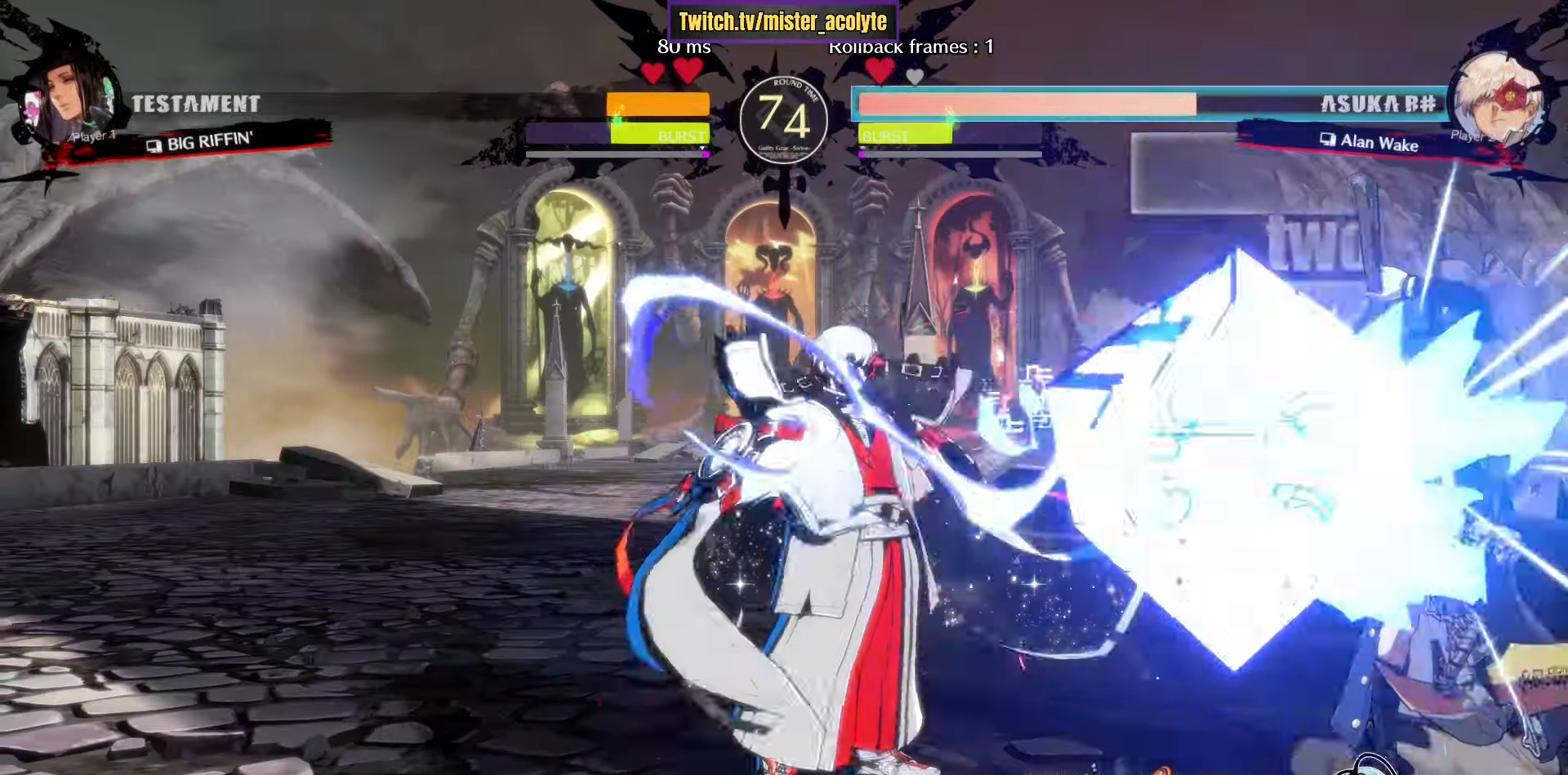
{"buttons": [], "left_stick": "down", "events": [[216, "TRIANGLE", "up"], [216, "left_stick", "down-right"], [350, "CROSS", "down"], [366, "left_stick", "center"], [450, "CROSS", "up"], [483, "left_stick", "down"]]}
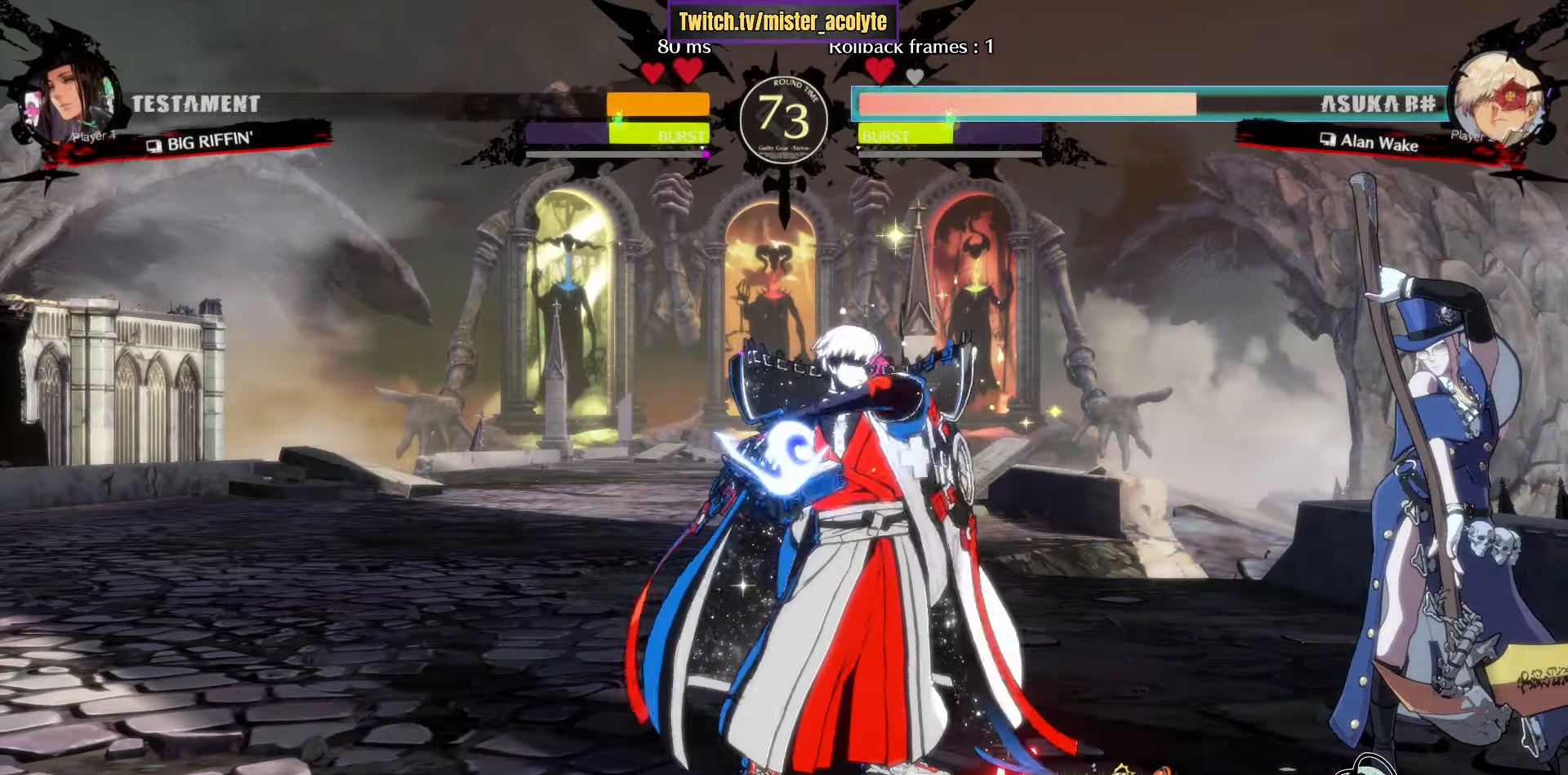
{"buttons": [], "left_stick": "center", "events": [[33, "left_stick", "center"], [100, "left_stick", "down"], [116, "TRIANGLE", "down"], [166, "left_stick", "center"], [433, "TRIANGLE", "up"]]}
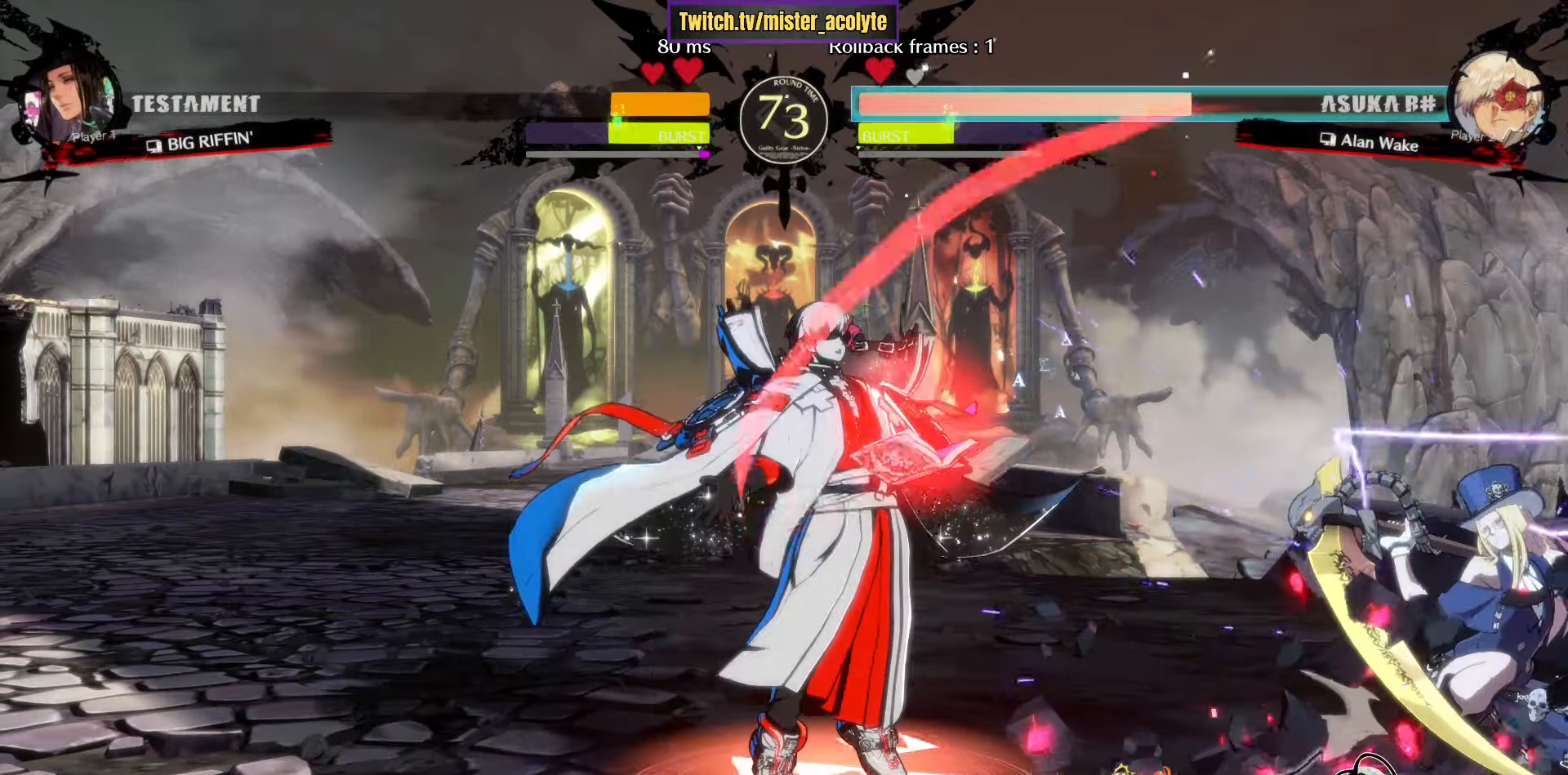
{"buttons": ["TRIANGLE"], "left_stick": "center", "events": [[16, "left_stick", "right"], [50, "TRIANGLE", "down"], [66, "left_stick", "center"], [133, "TRIANGLE", "up"], [233, "left_stick", "down-right"], [316, "left_stick", "center"], [366, "left_stick", "down-right"], [416, "TRIANGLE", "down"], [450, "left_stick", "center"]]}
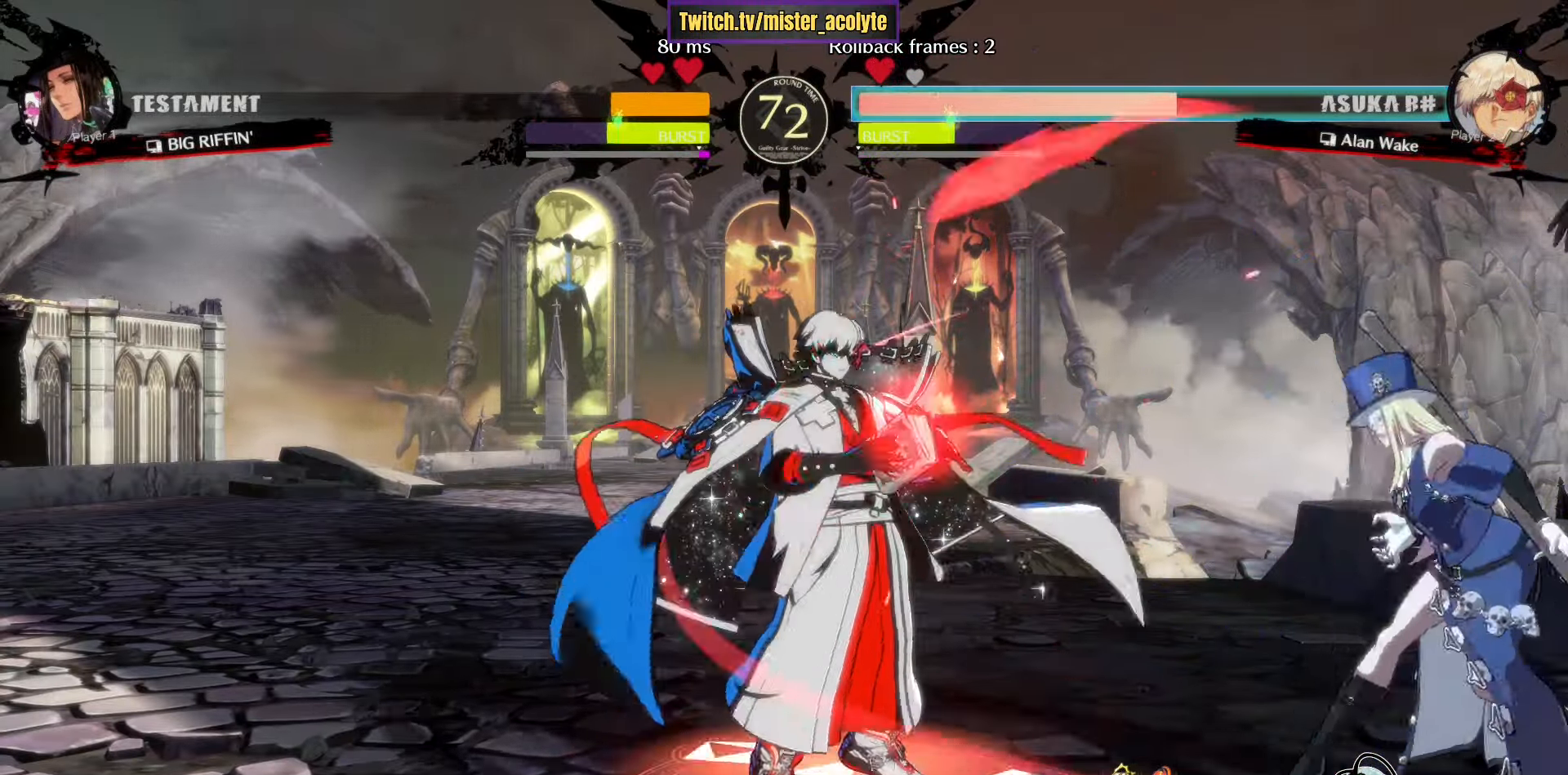
{"buttons": [], "left_stick": "left", "events": [[366, "left_stick", "left"], [400, "TRIANGLE", "up"]]}
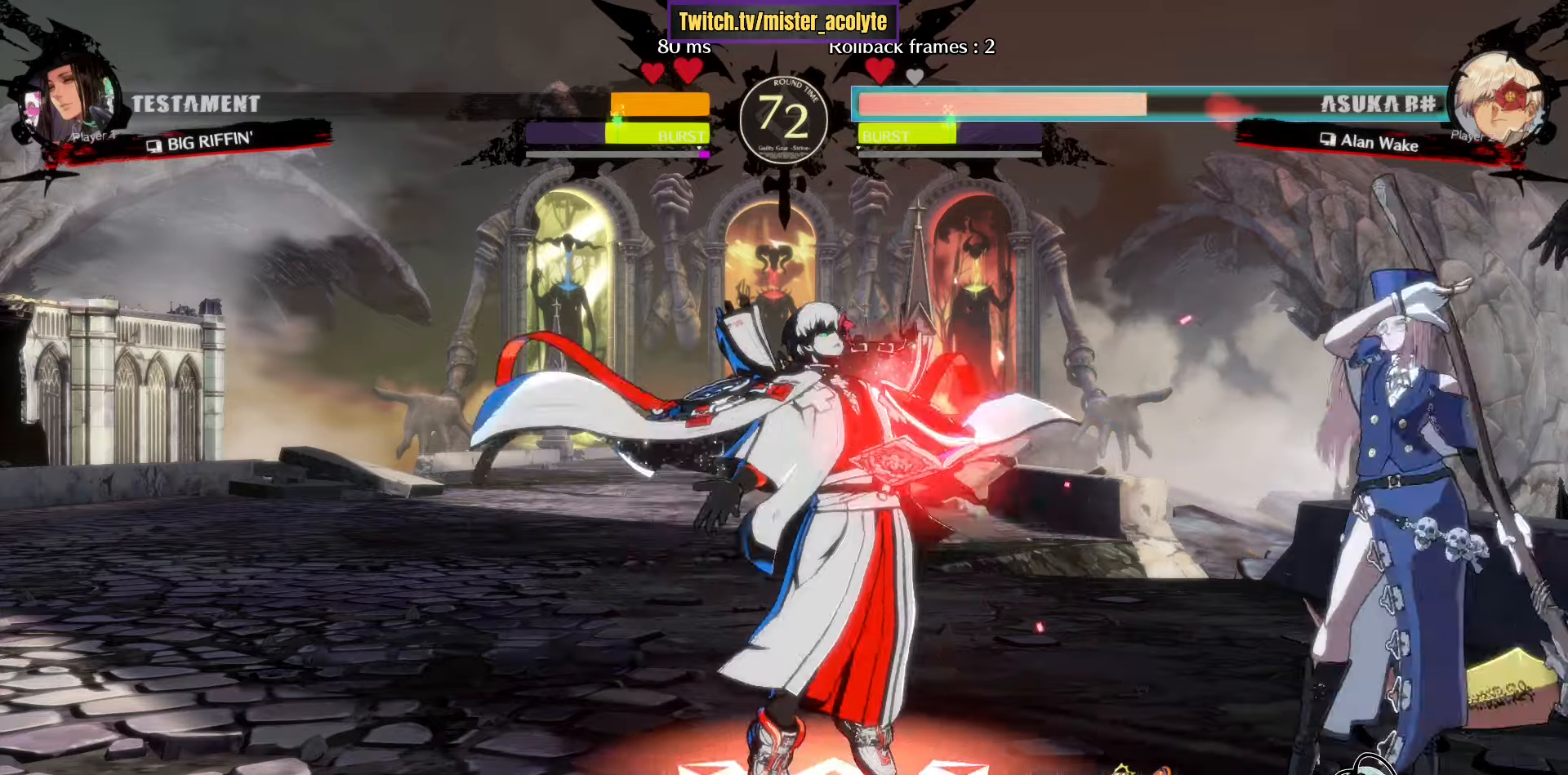
{"buttons": [], "left_stick": "center", "events": [[16, "L3", "down"], [166, "L3", "up"], [283, "left_stick", "down-right"], [350, "TRIANGLE", "down"], [400, "left_stick", "center"], [450, "TRIANGLE", "up"]]}
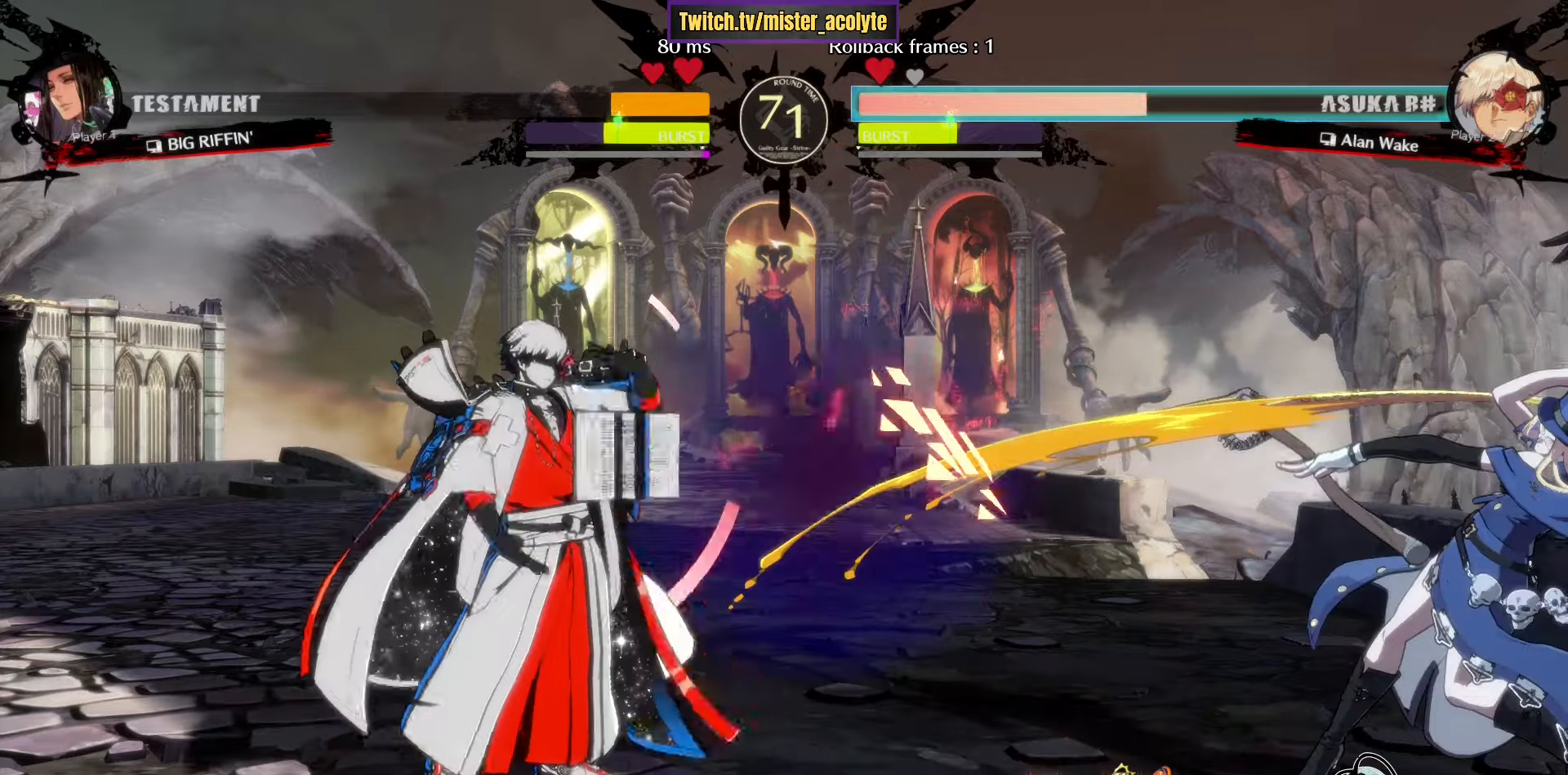
{"buttons": [], "left_stick": "center", "events": [[16, "left_stick", "left"], [116, "TRIANGLE", "down"], [350, "left_stick", "center"], [383, "TRIANGLE", "up"]]}
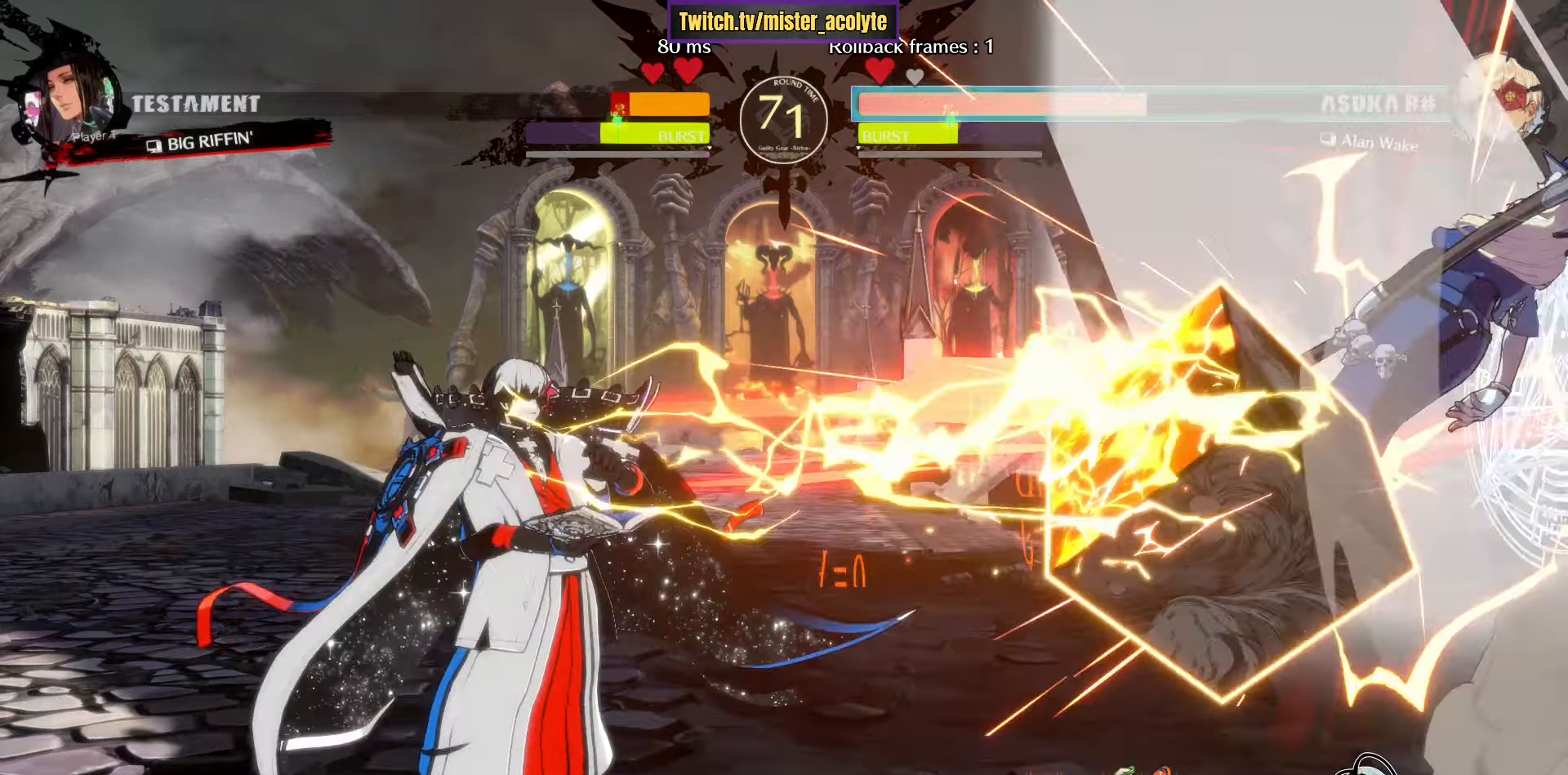
{"buttons": ["L3"], "left_stick": "center", "events": [[316, "L3", "down"]]}
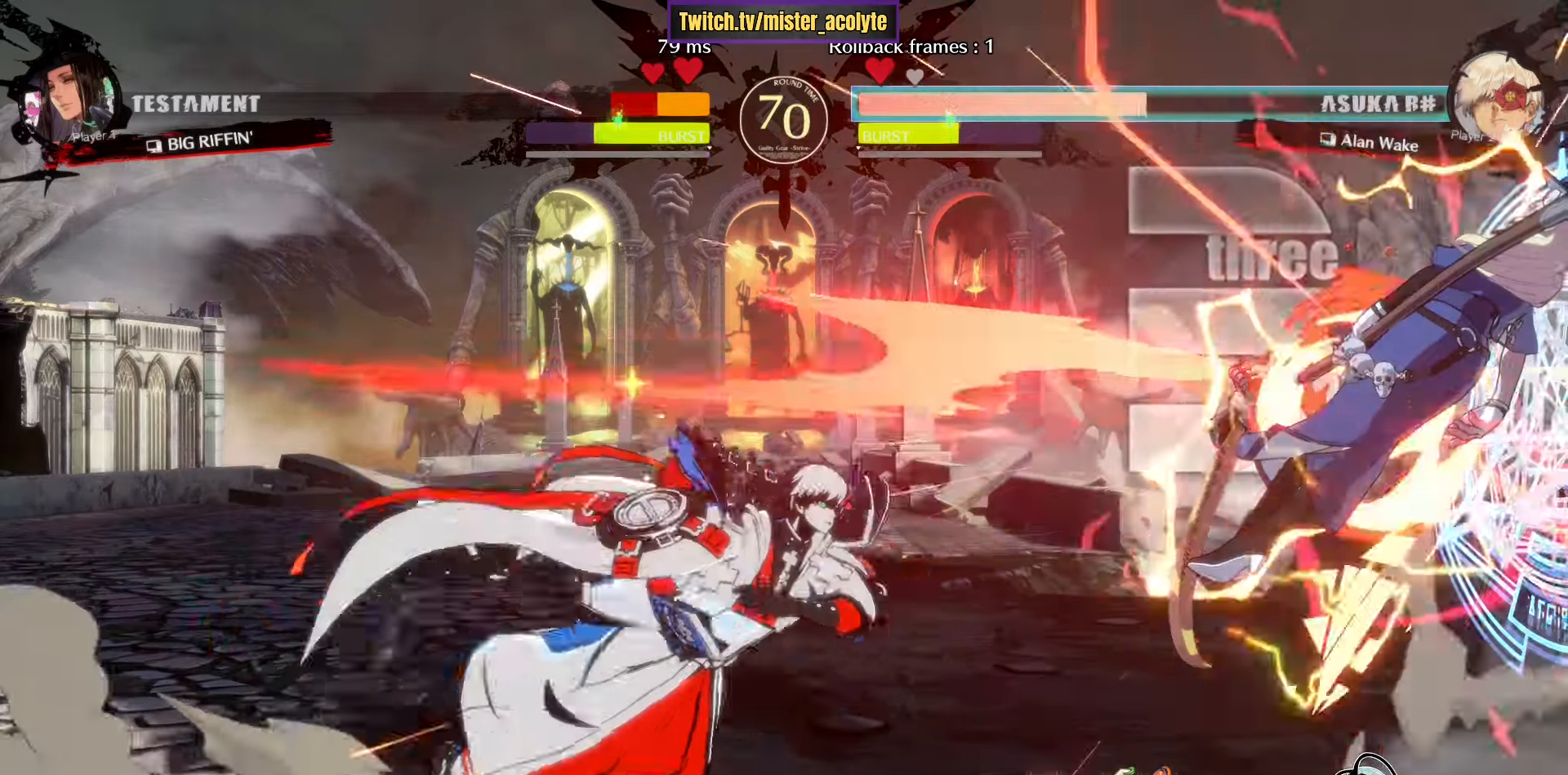
{"buttons": ["TRIANGLE"], "left_stick": "center", "events": [[116, "L3", "up"], [316, "CROSS", "down"], [366, "left_stick", "down"], [383, "CROSS", "up"], [433, "left_stick", "center"], [500, "TRIANGLE", "down"]]}
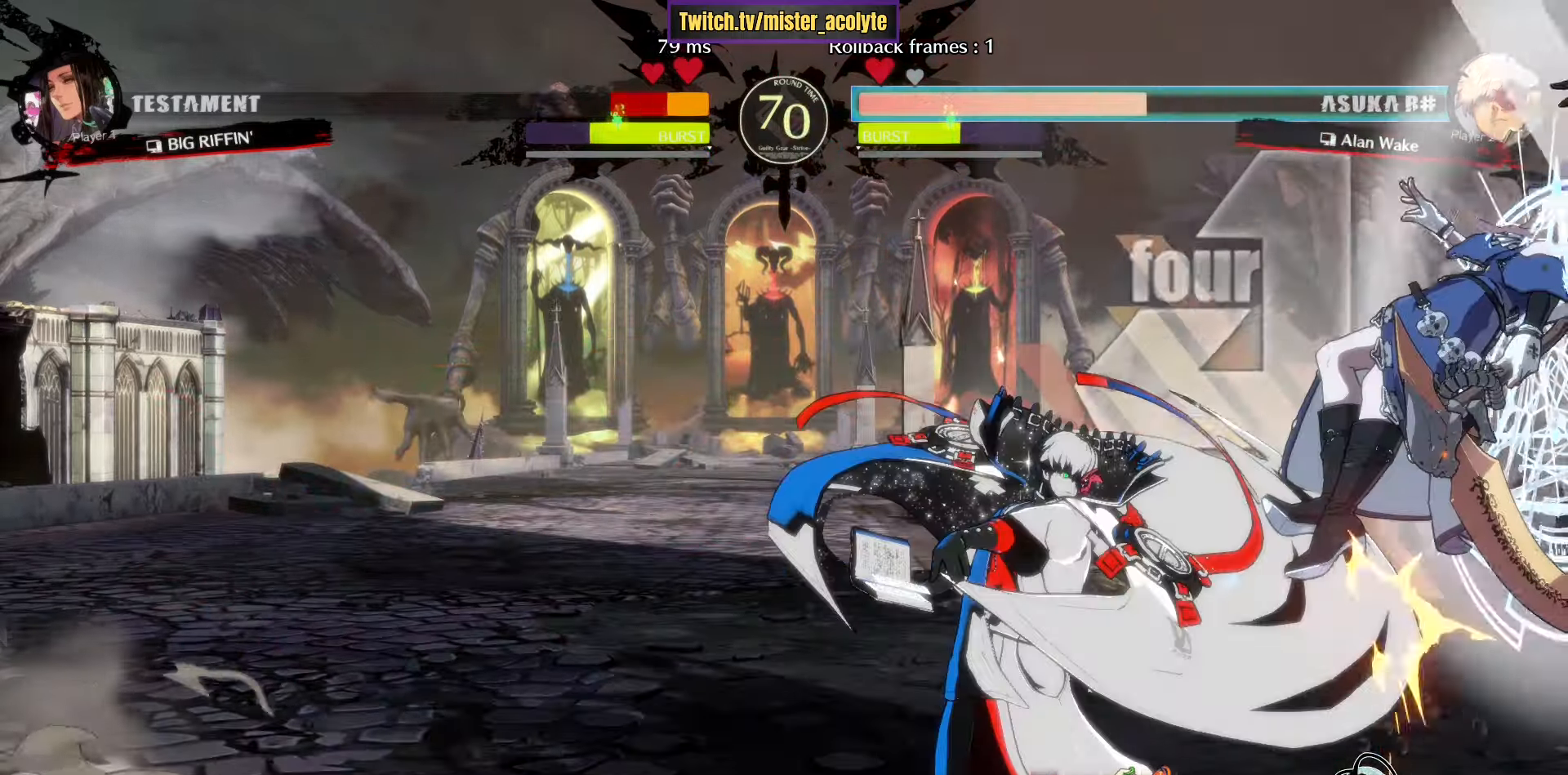
{"buttons": ["TRIANGLE"], "left_stick": "center", "events": [[100, "TRIANGLE", "up"], [166, "left_stick", "down"], [250, "left_stick", "center"], [300, "left_stick", "down"], [333, "TRIANGLE", "down"], [400, "left_stick", "center"]]}
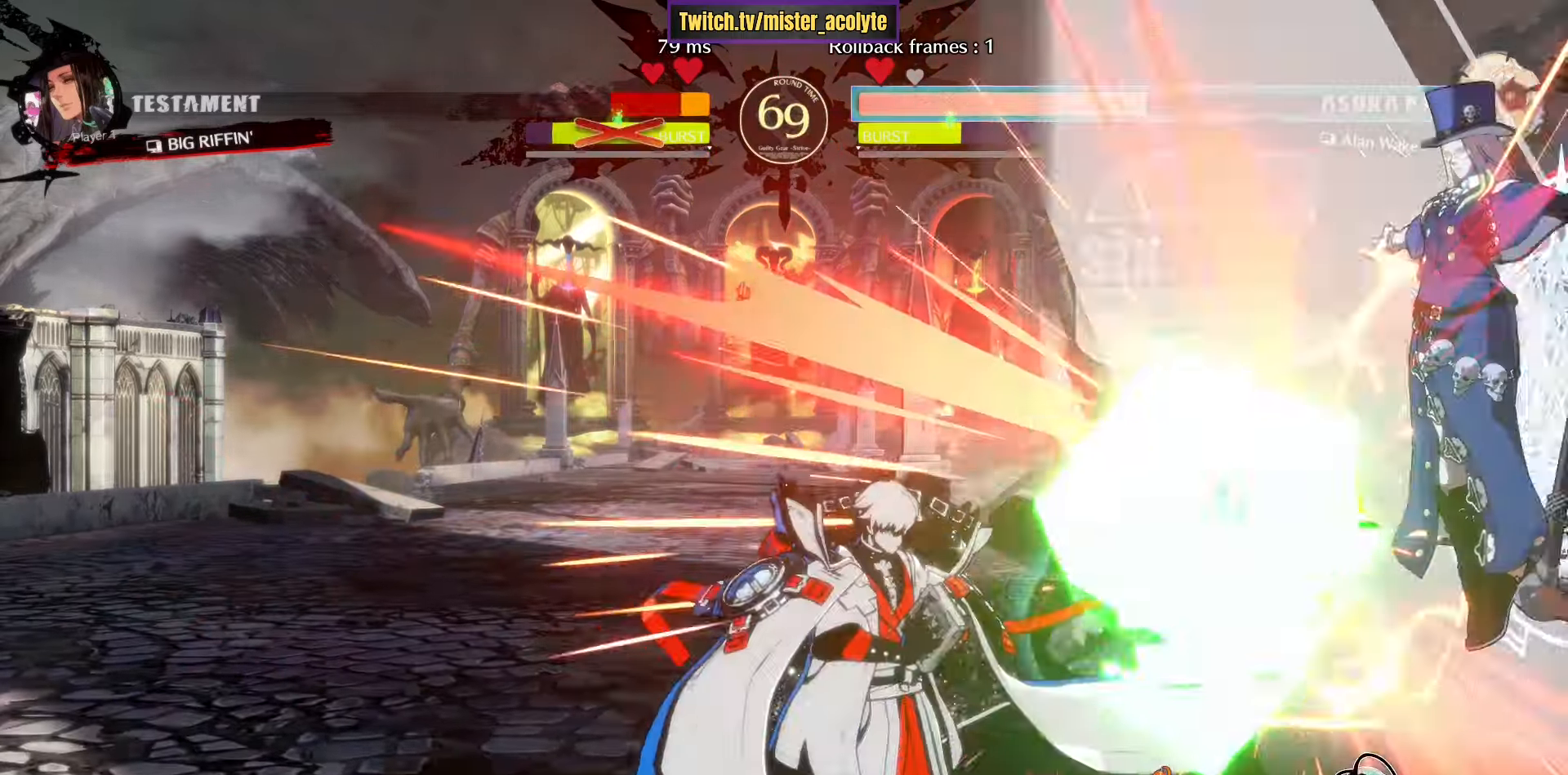
{"buttons": ["TRIANGLE"], "left_stick": "center", "events": []}
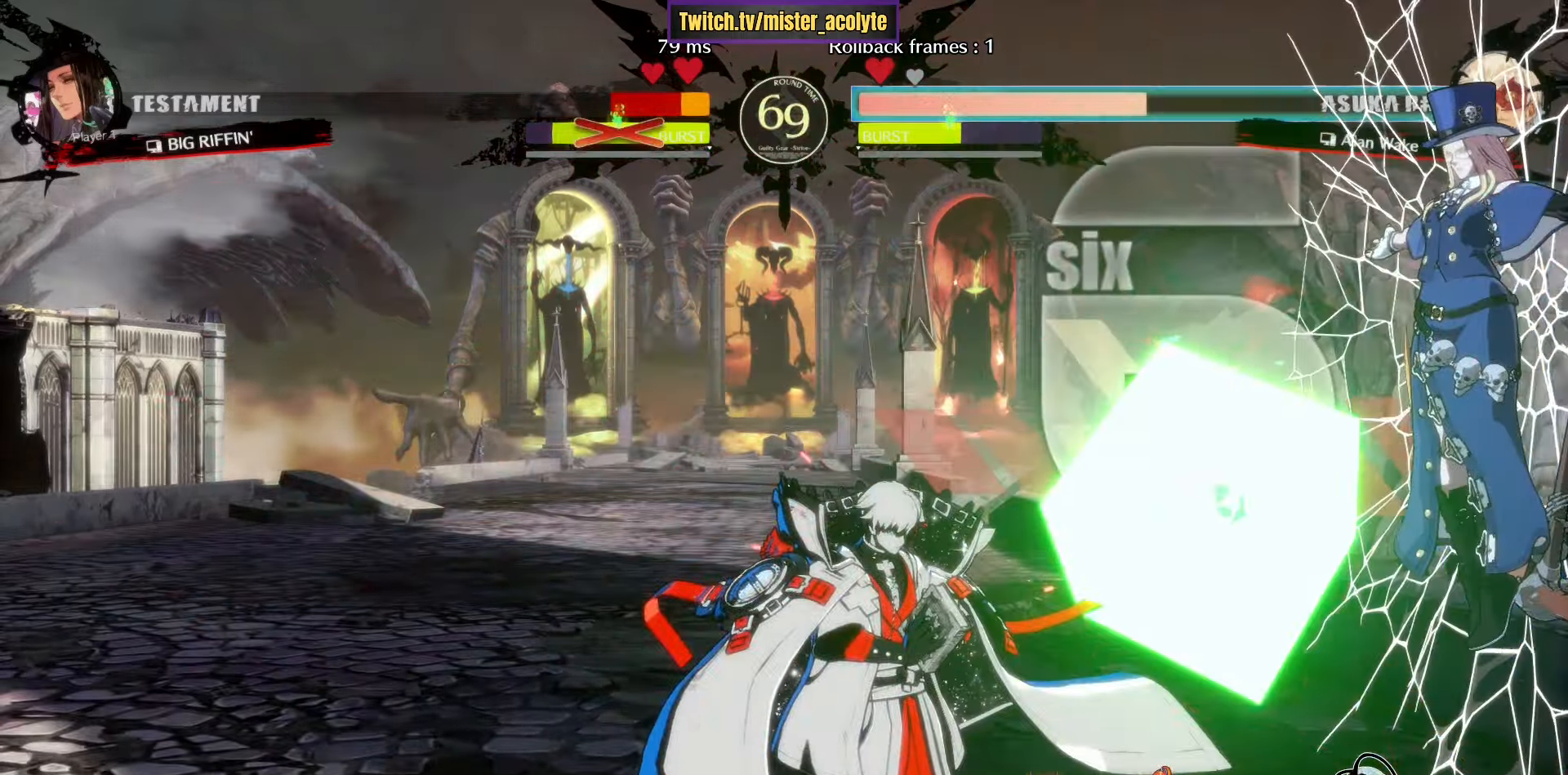
{"buttons": [], "left_stick": "center", "events": [[316, "TRIANGLE", "up"]]}
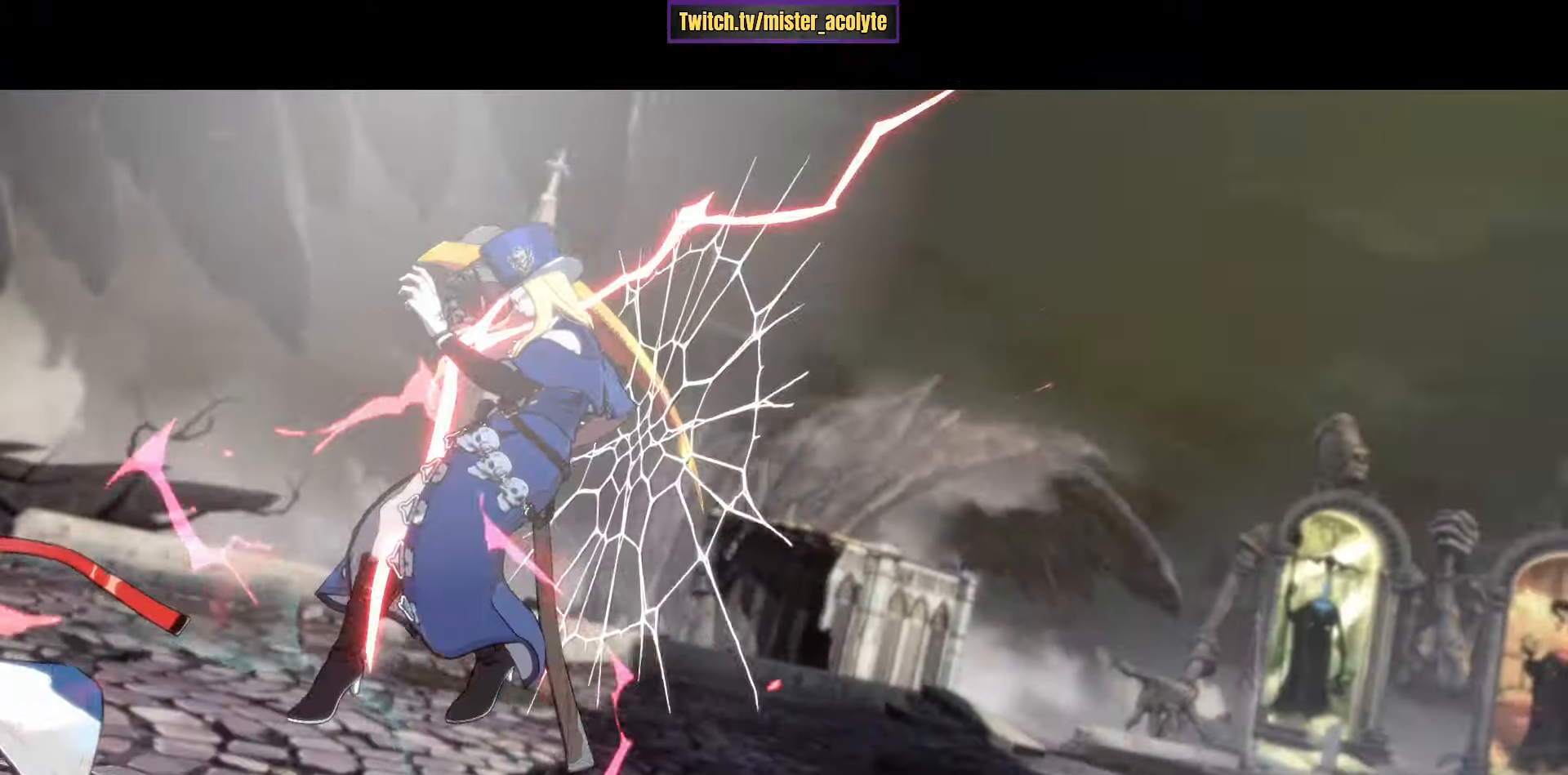
{"buttons": [], "left_stick": "center", "events": []}
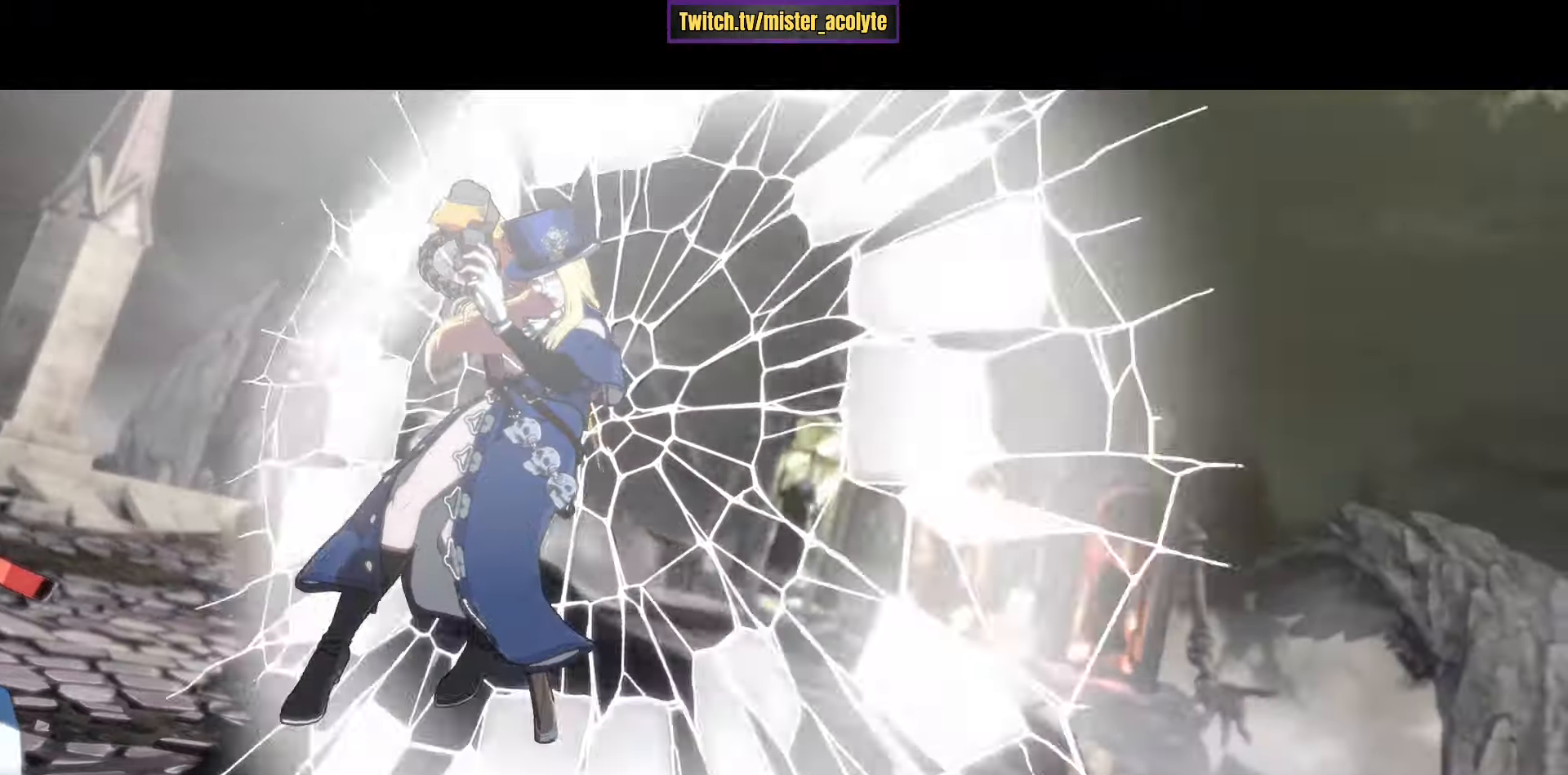
{"buttons": [], "left_stick": "center", "events": []}
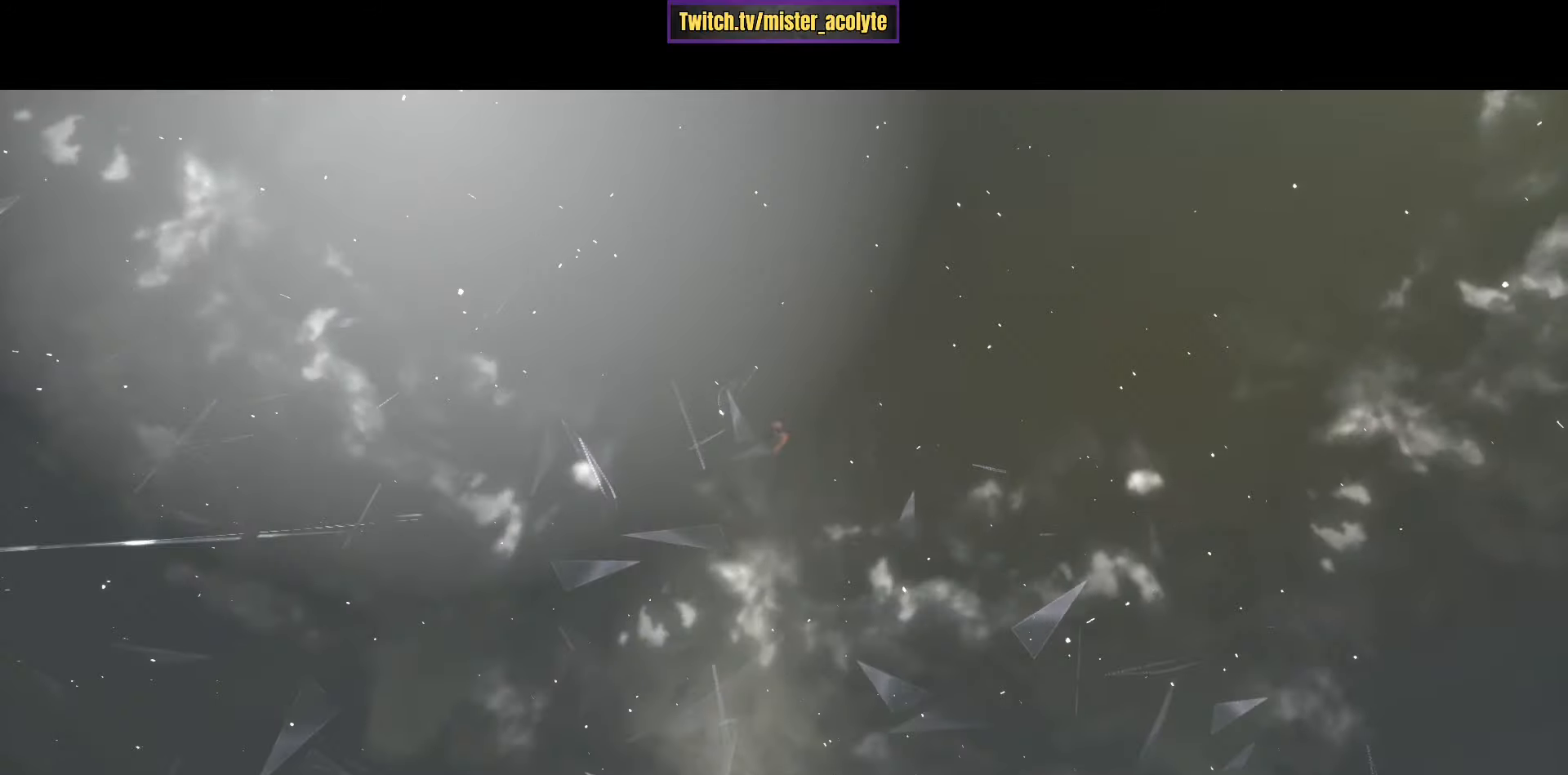
{"buttons": [], "left_stick": "center", "events": []}
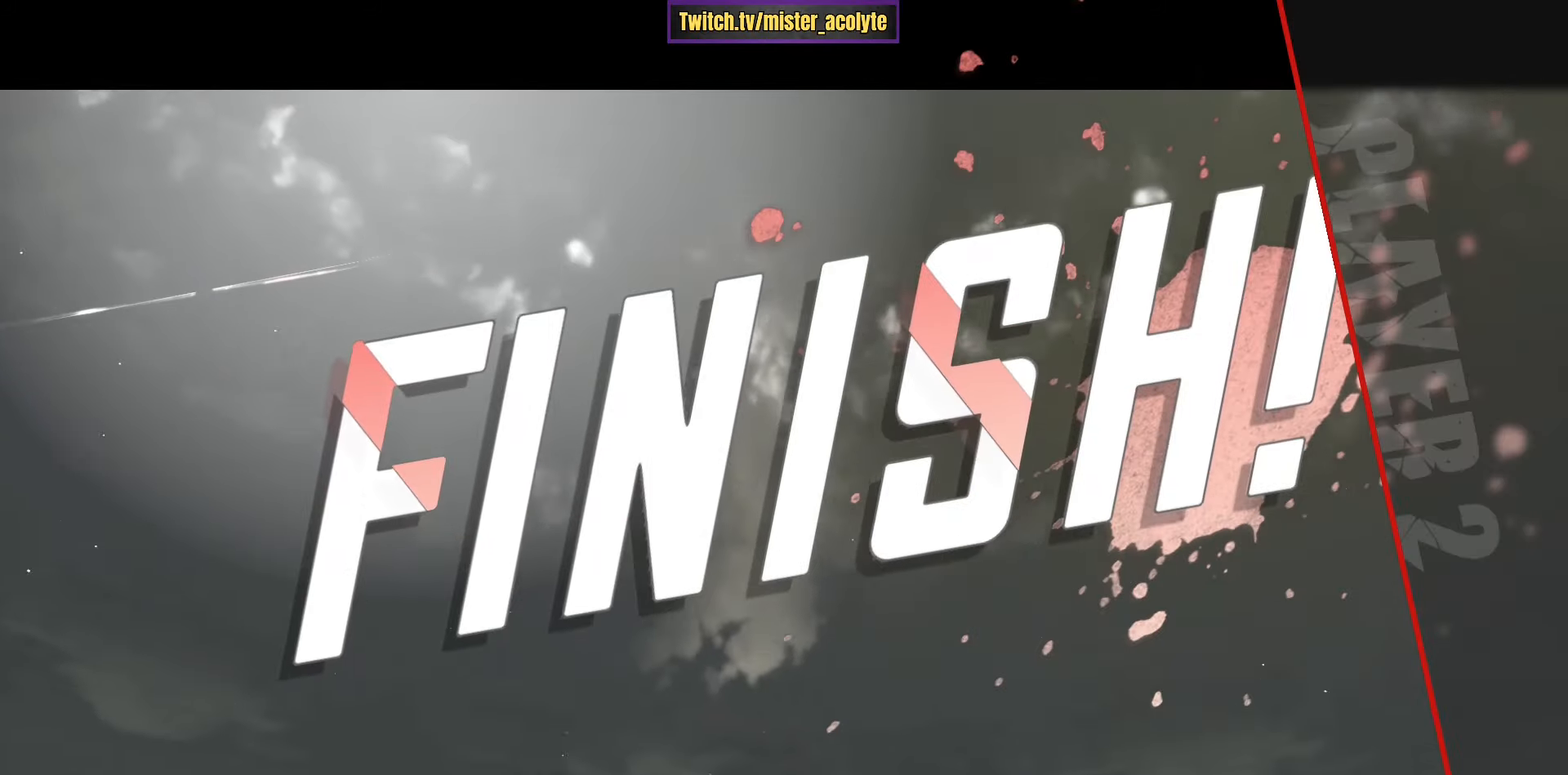
{"buttons": [], "left_stick": "center", "events": []}
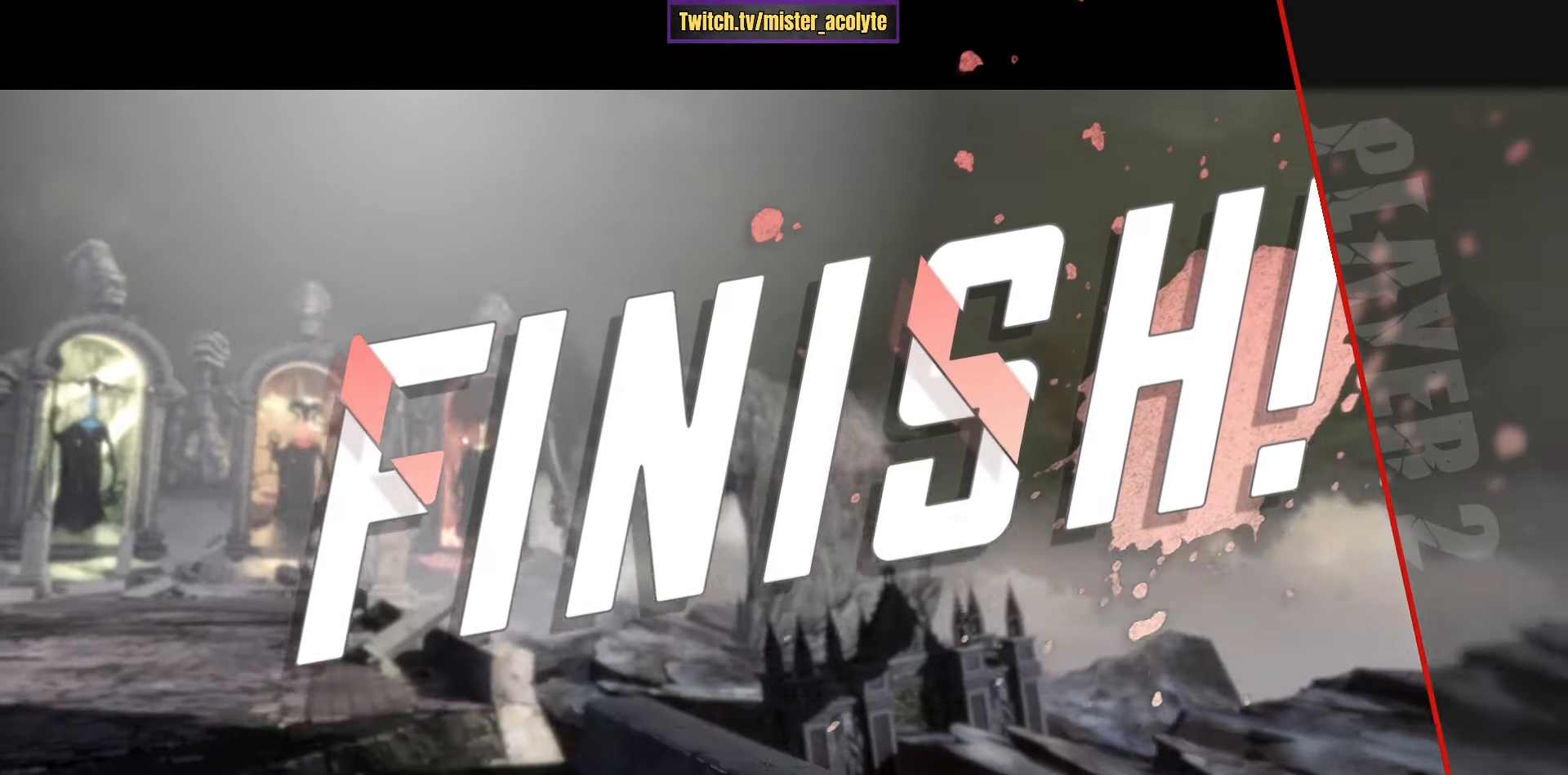
{"buttons": [], "left_stick": "center", "events": []}
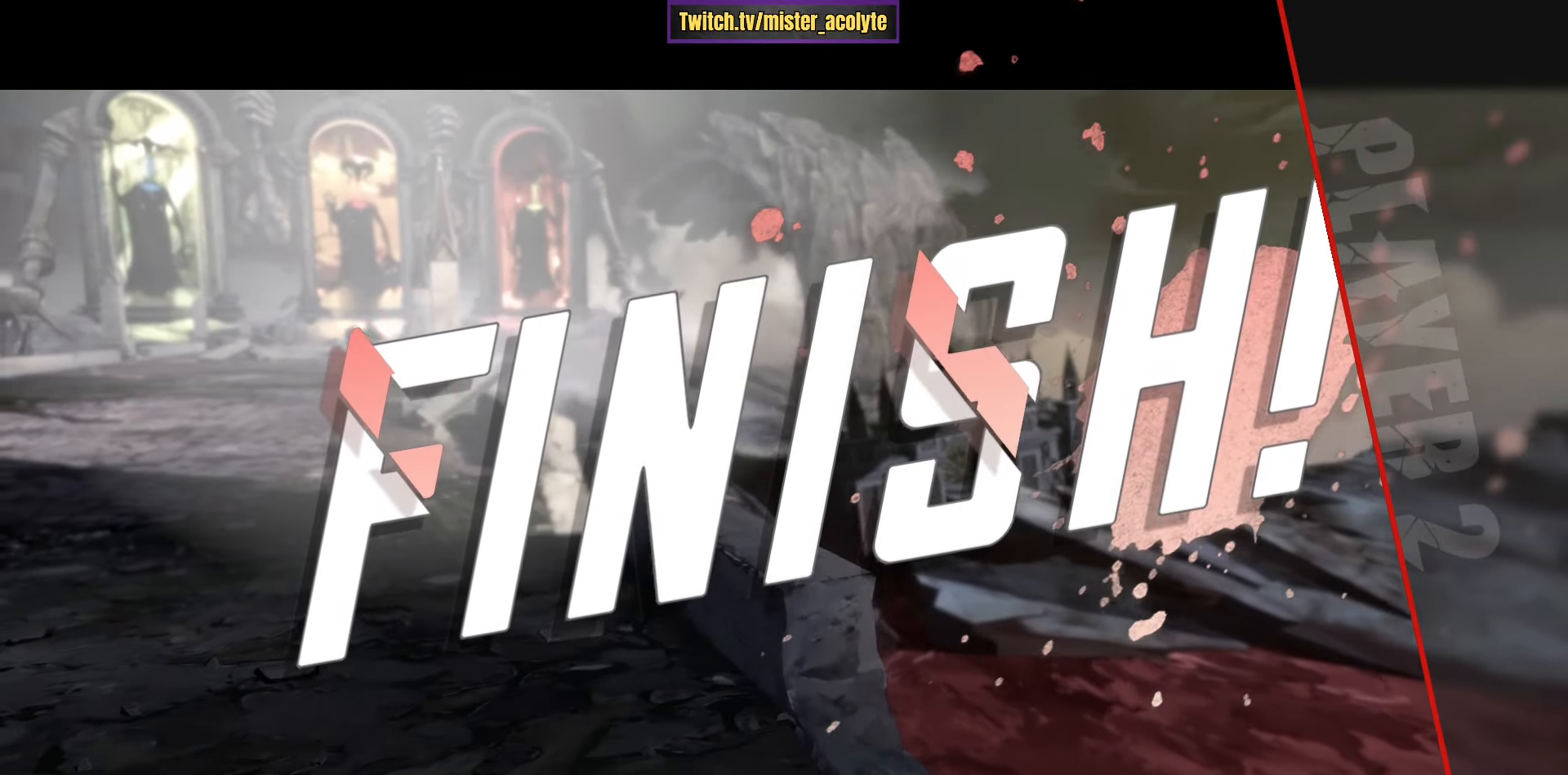
{"buttons": [], "left_stick": "center", "events": []}
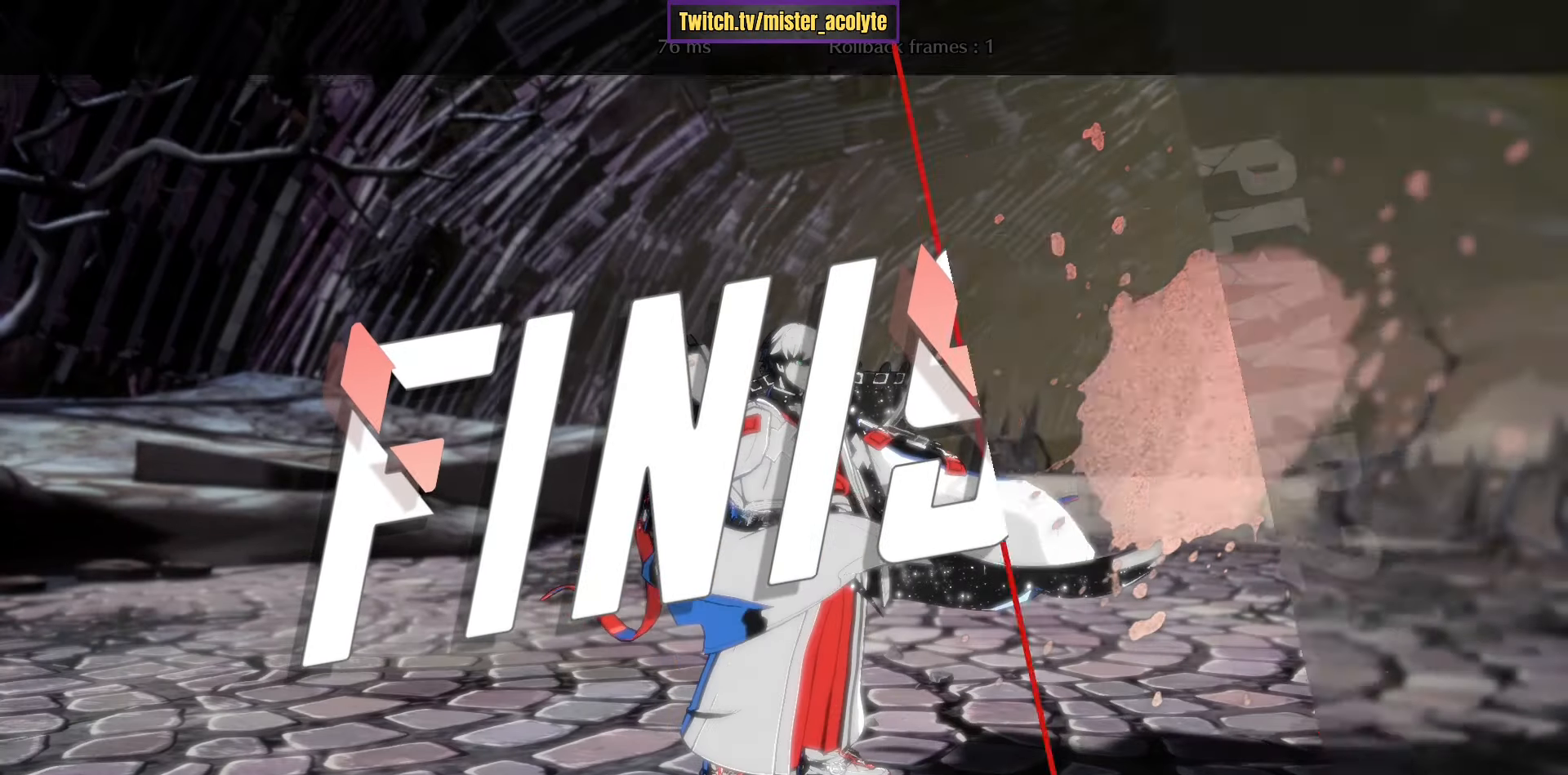
{"buttons": ["CROSS"], "left_stick": "center", "events": [[66, "CROSS", "down"], [250, "CROSS", "up"], [383, "CROSS", "down"]]}
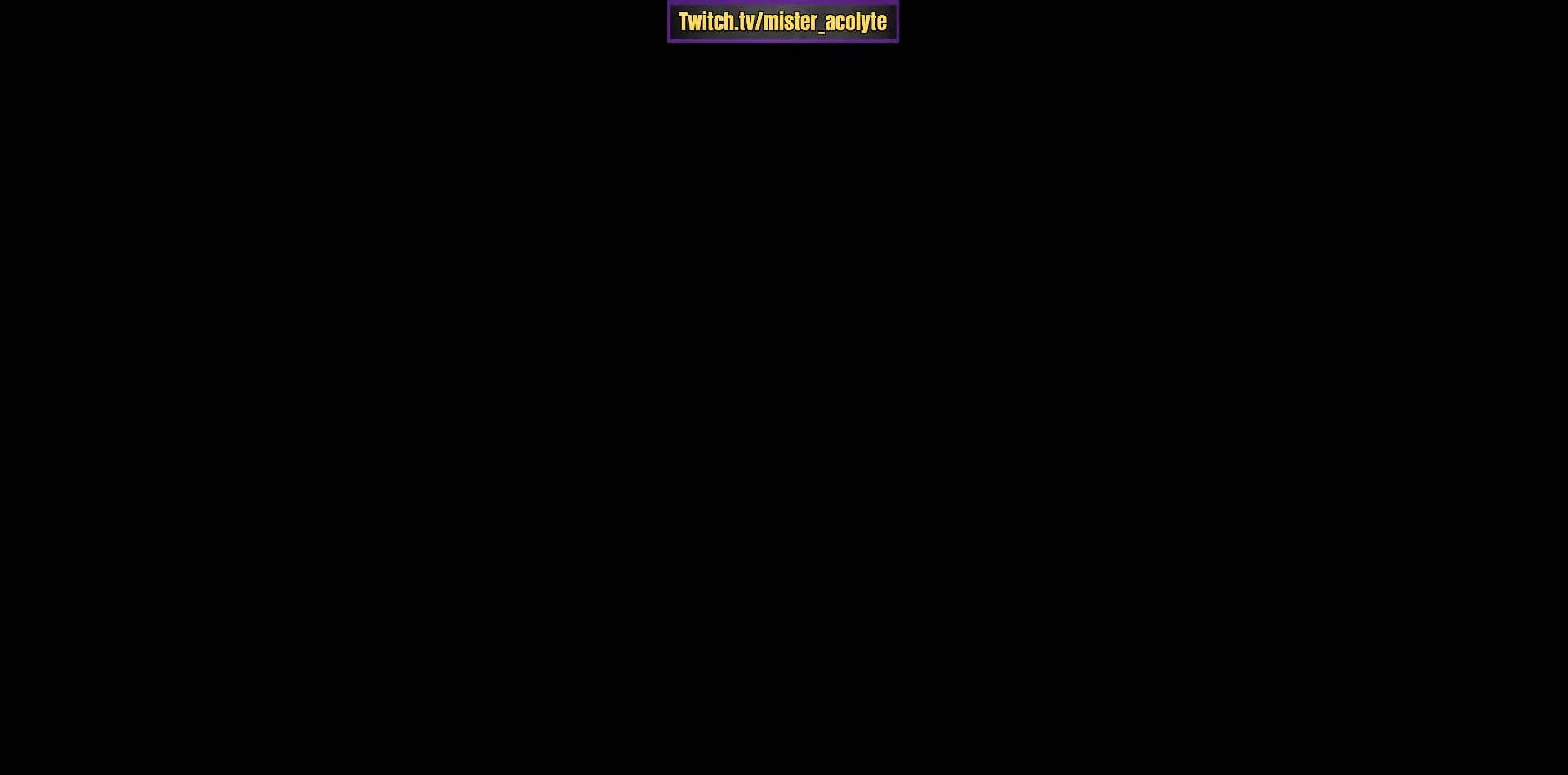
{"buttons": ["CROSS"], "left_stick": "center", "events": [[50, "CROSS", "up"], [183, "CROSS", "down"], [316, "CROSS", "up"], [433, "CROSS", "down"]]}
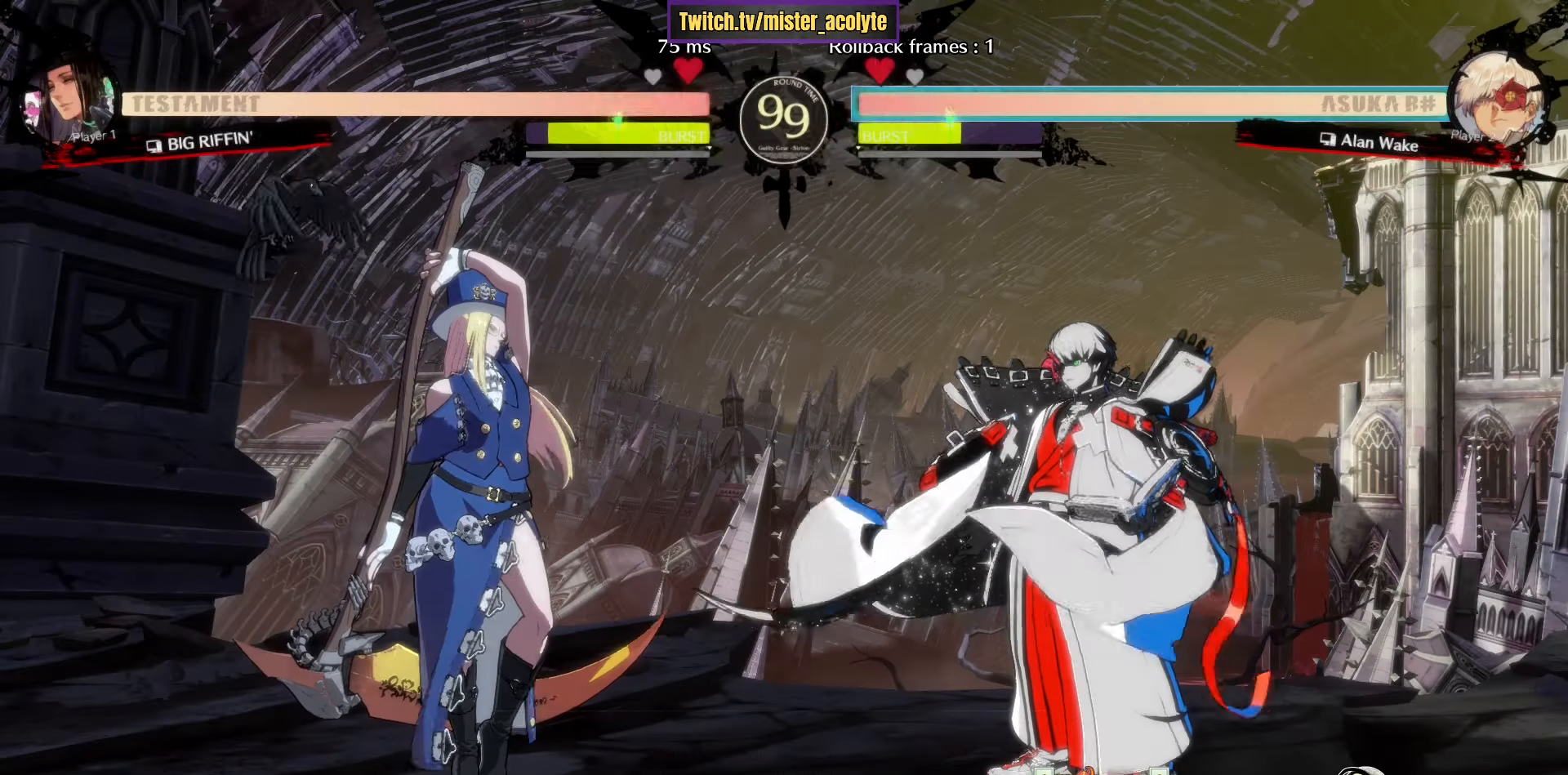
{"buttons": ["CROSS"], "left_stick": "center", "events": [[66, "CROSS", "up"], [200, "CROSS", "down"], [316, "CROSS", "up"], [466, "CROSS", "down"]]}
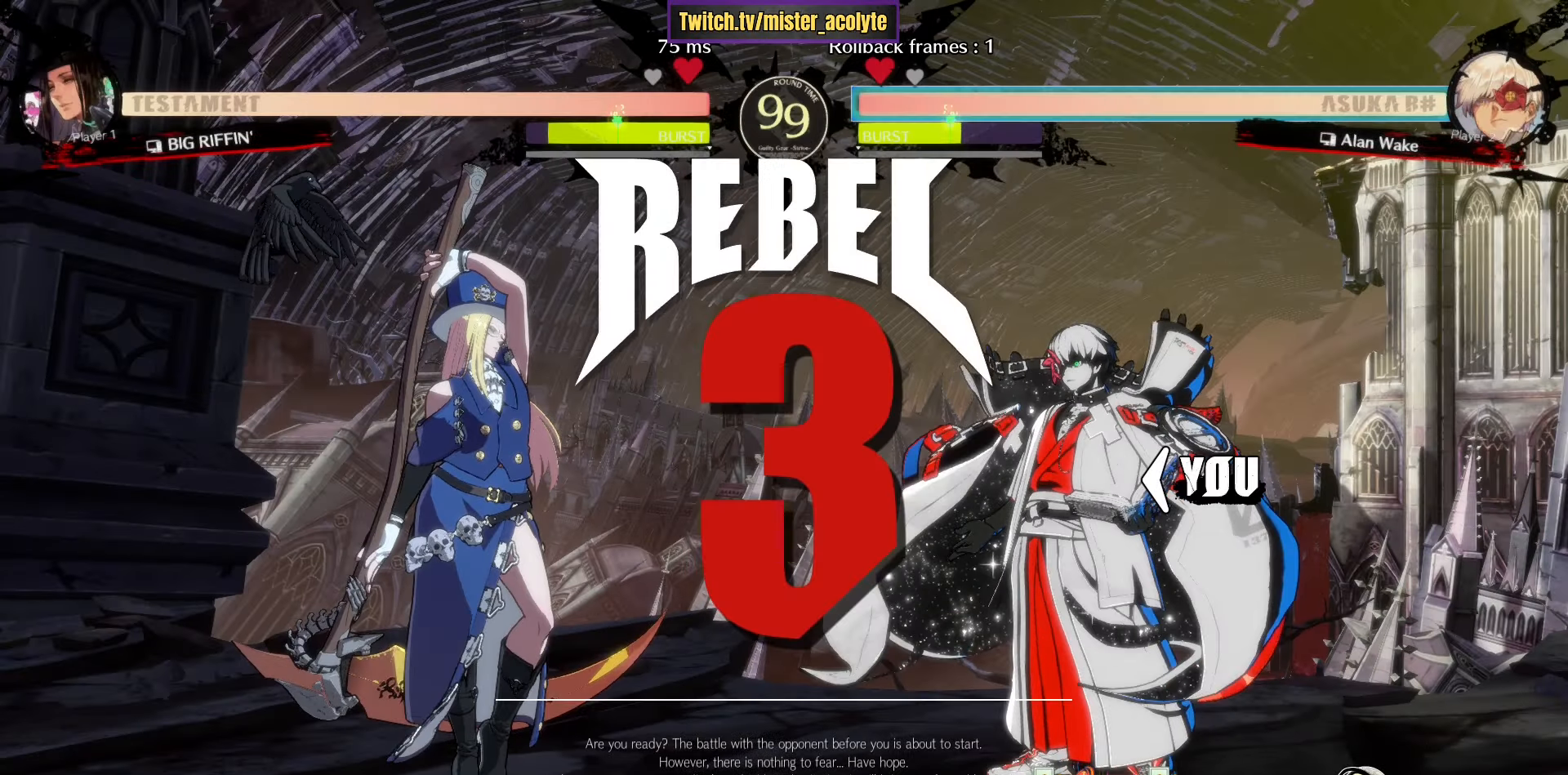
{"buttons": [], "left_stick": "right", "events": [[116, "CROSS", "up"], [266, "left_stick", "right"], [300, "CROSS", "down"], [433, "CROSS", "up"]]}
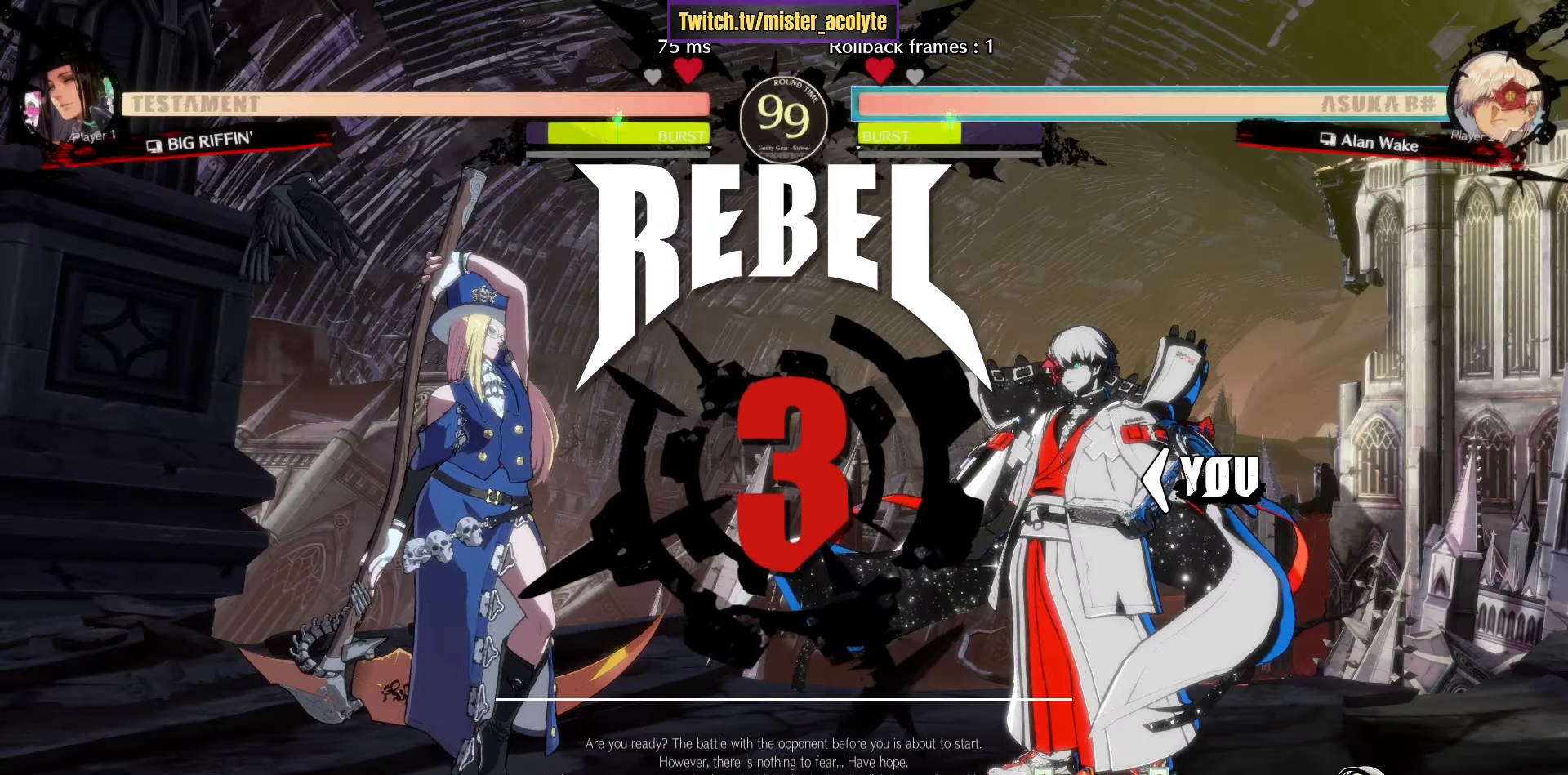
{"buttons": ["CROSS"], "left_stick": "right", "events": [[333, "CROSS", "down"]]}
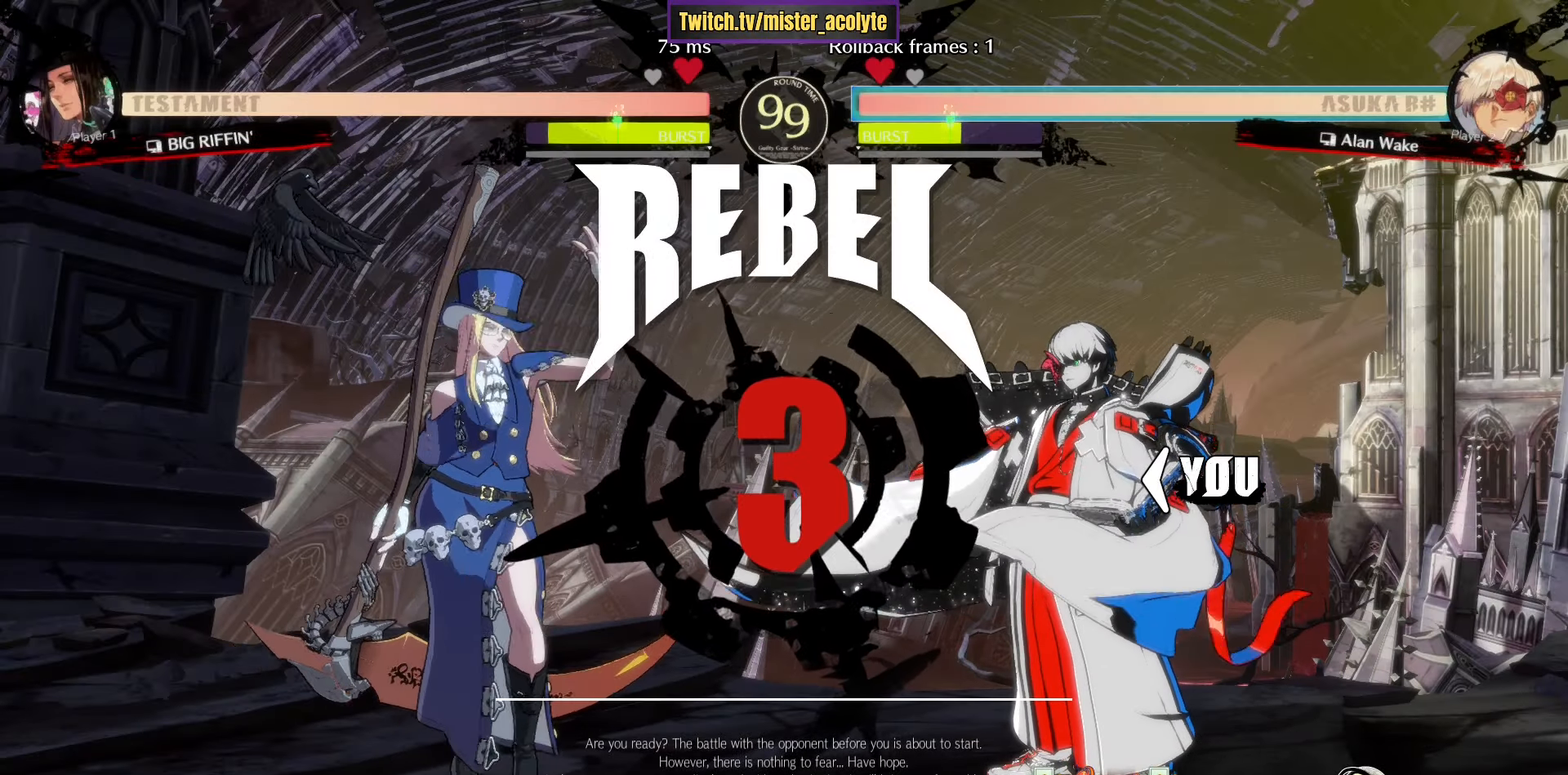
{"buttons": [], "left_stick": "right", "events": [[33, "CROSS", "up"], [233, "CROSS", "down"], [416, "CROSS", "up"]]}
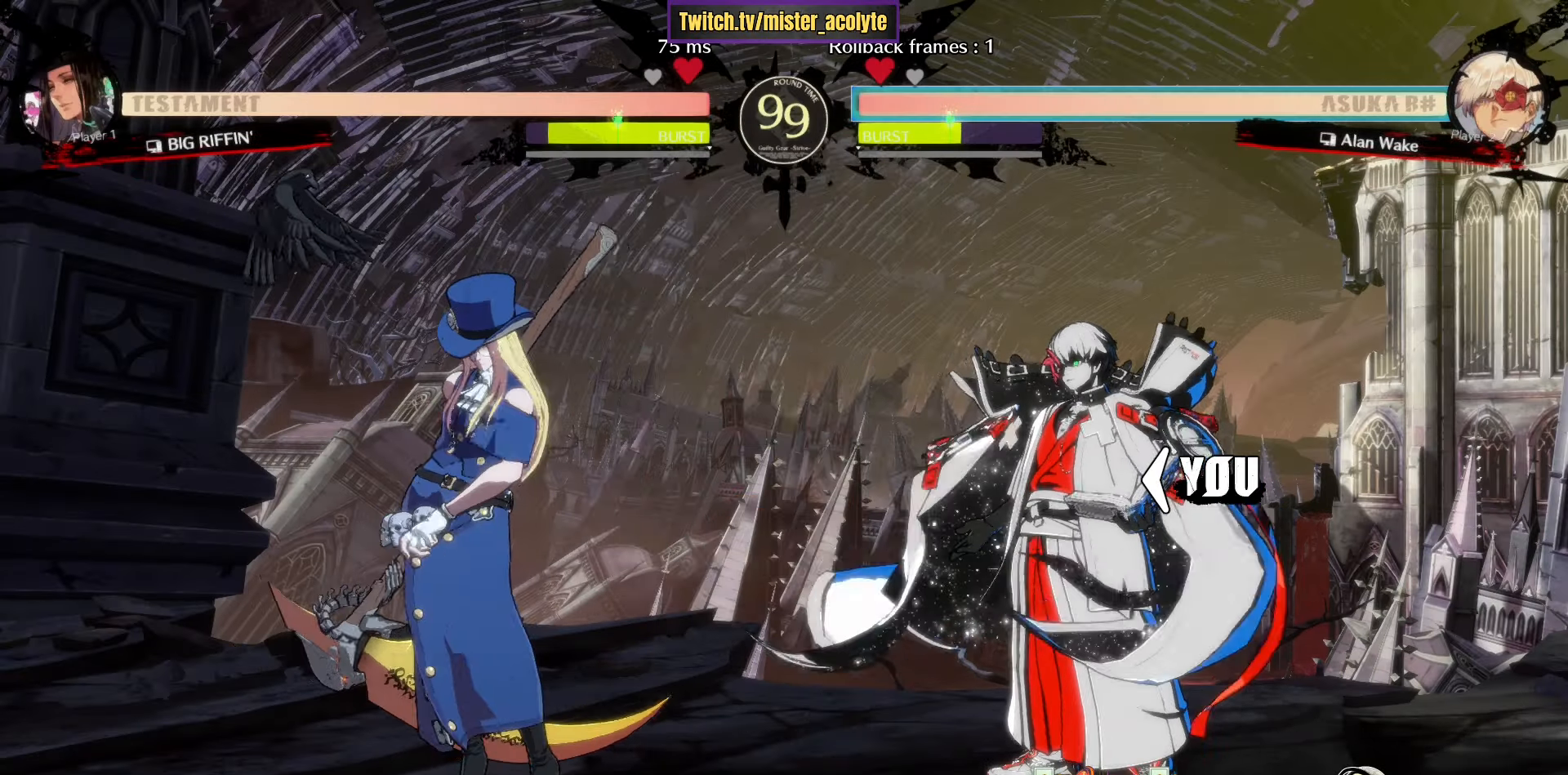
{"buttons": [], "left_stick": "center", "events": [[83, "CROSS", "down"], [266, "CROSS", "up"], [266, "left_stick", "center"]]}
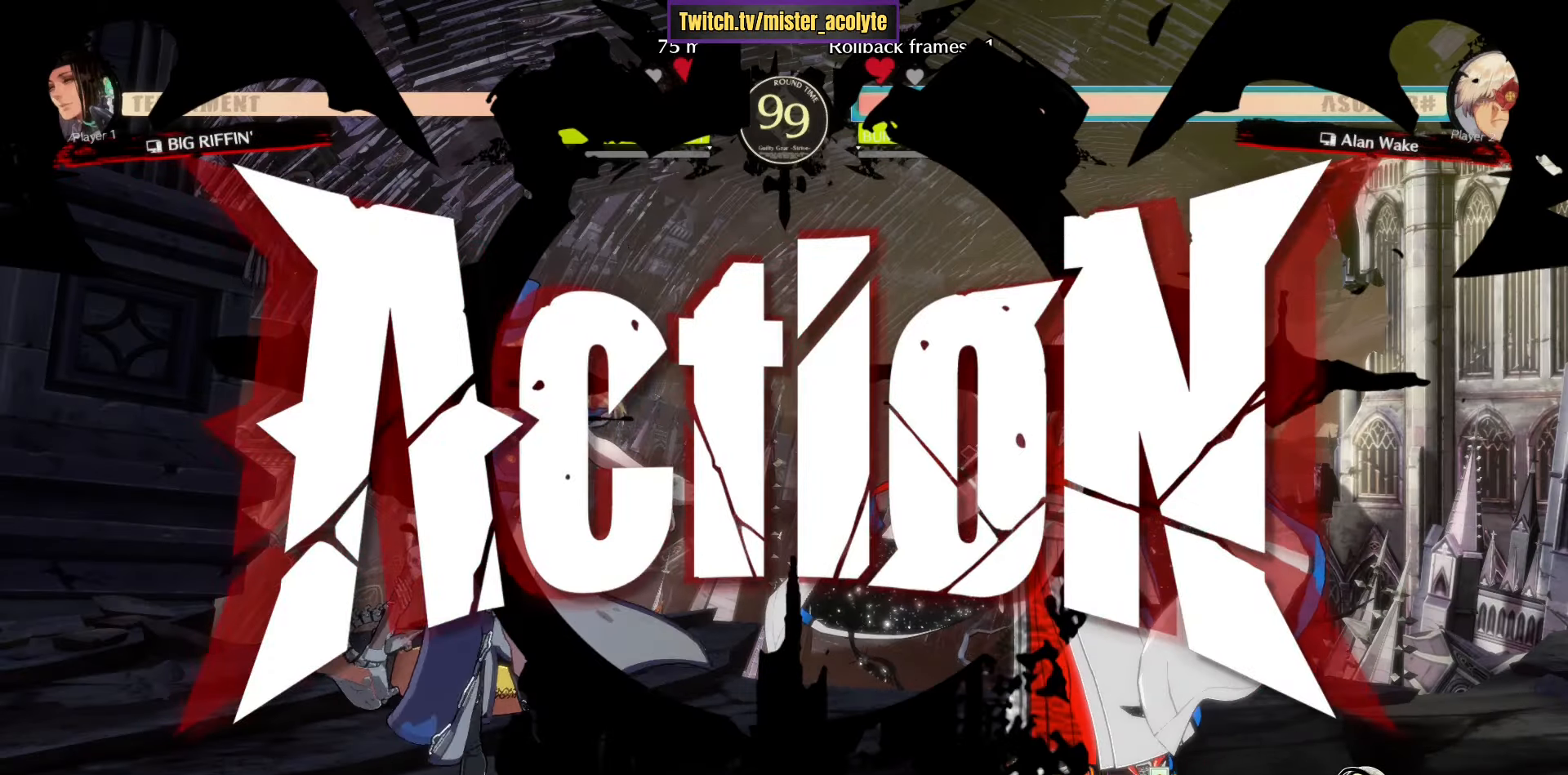
{"buttons": ["CROSS"], "left_stick": "right", "events": [[66, "left_stick", "down"], [133, "left_stick", "left"], [166, "CROSS", "down"], [216, "CROSS", "up"], [216, "left_stick", "center"], [283, "left_stick", "right"], [316, "CROSS", "down"]]}
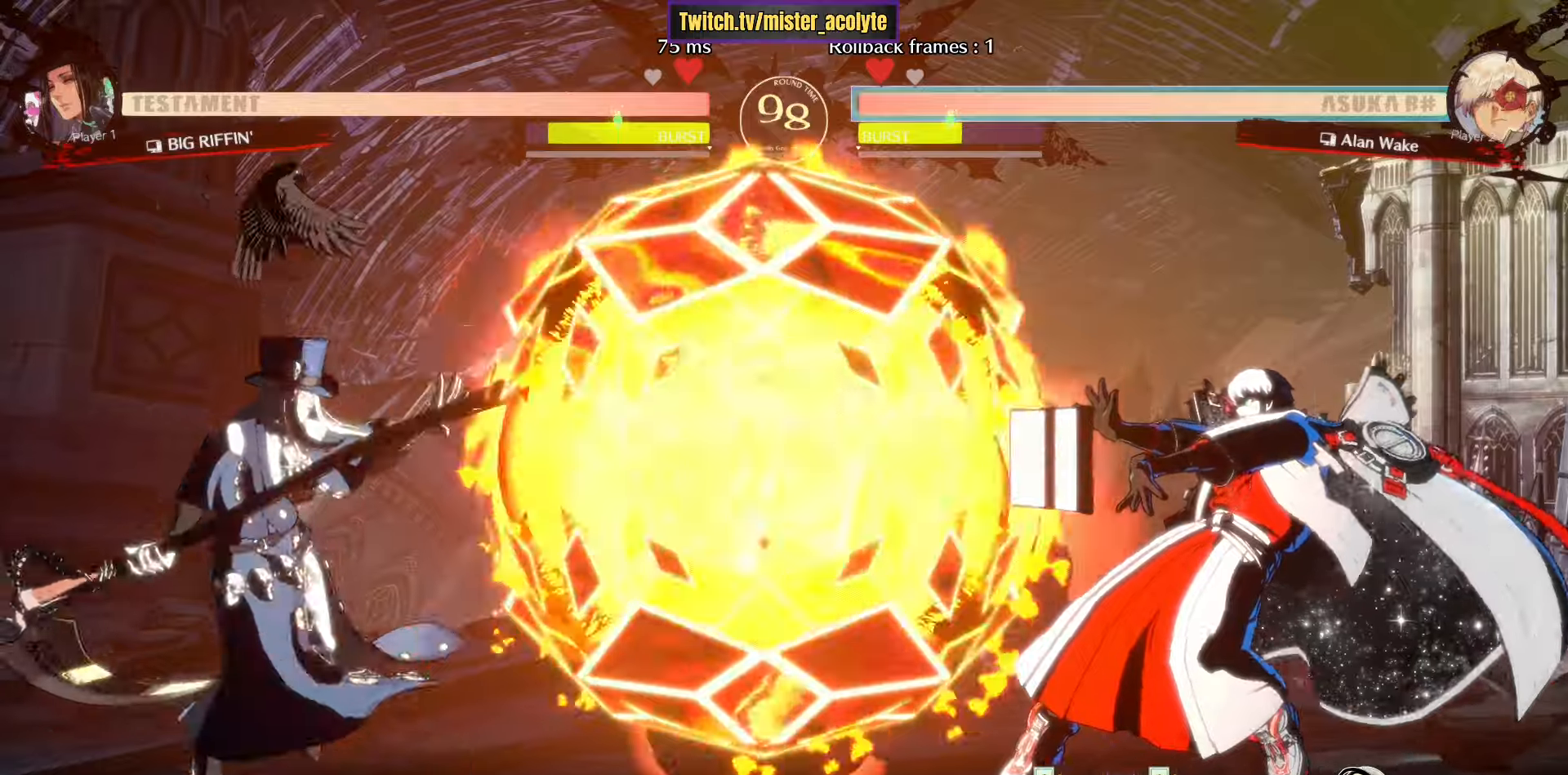
{"buttons": [], "left_stick": "down-right", "events": [[166, "CROSS", "up"], [183, "left_stick", "center"], [333, "L3", "down"], [433, "left_stick", "down-right"], [483, "L3", "up"]]}
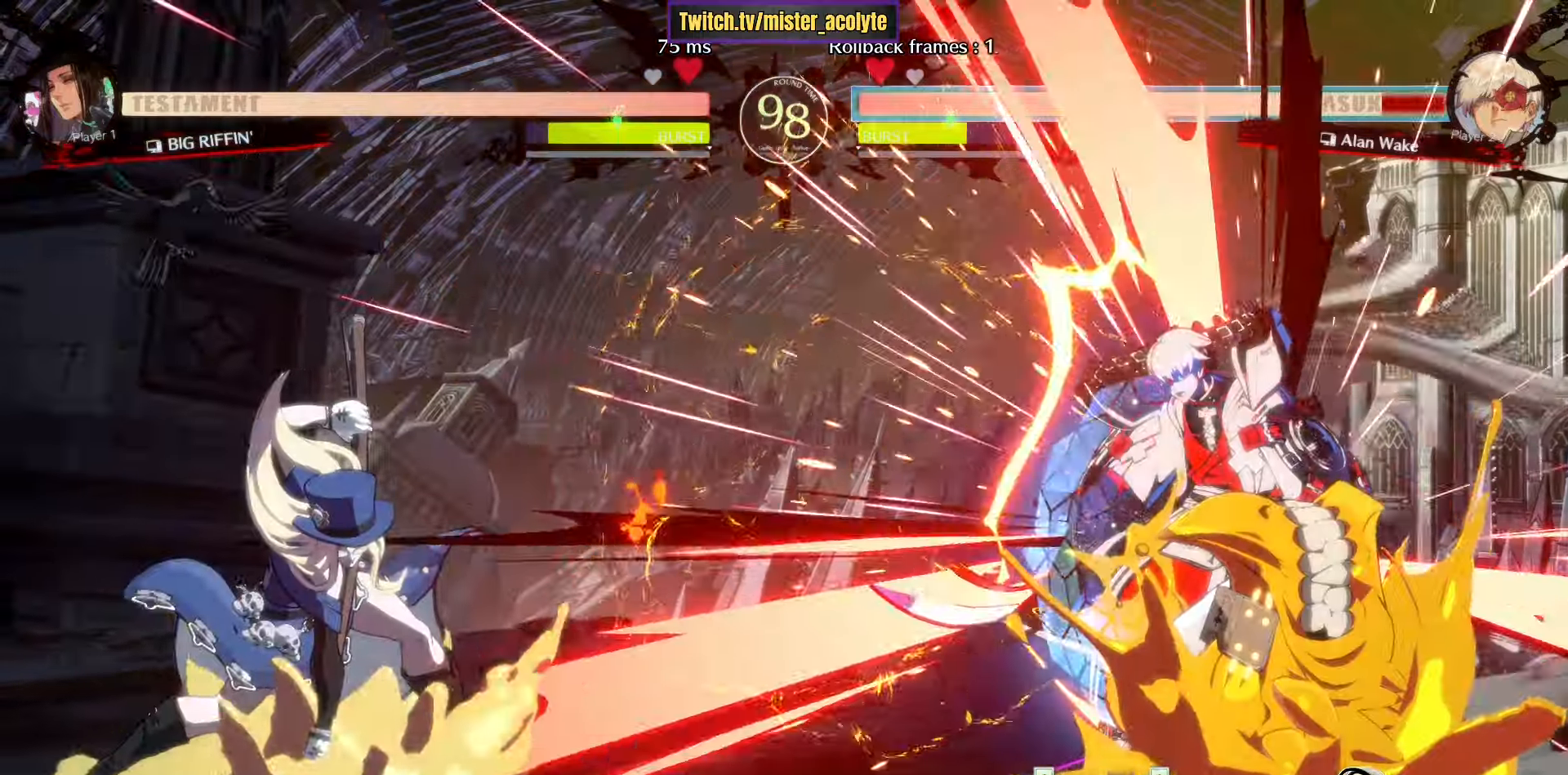
{"buttons": [], "left_stick": "down-right", "events": []}
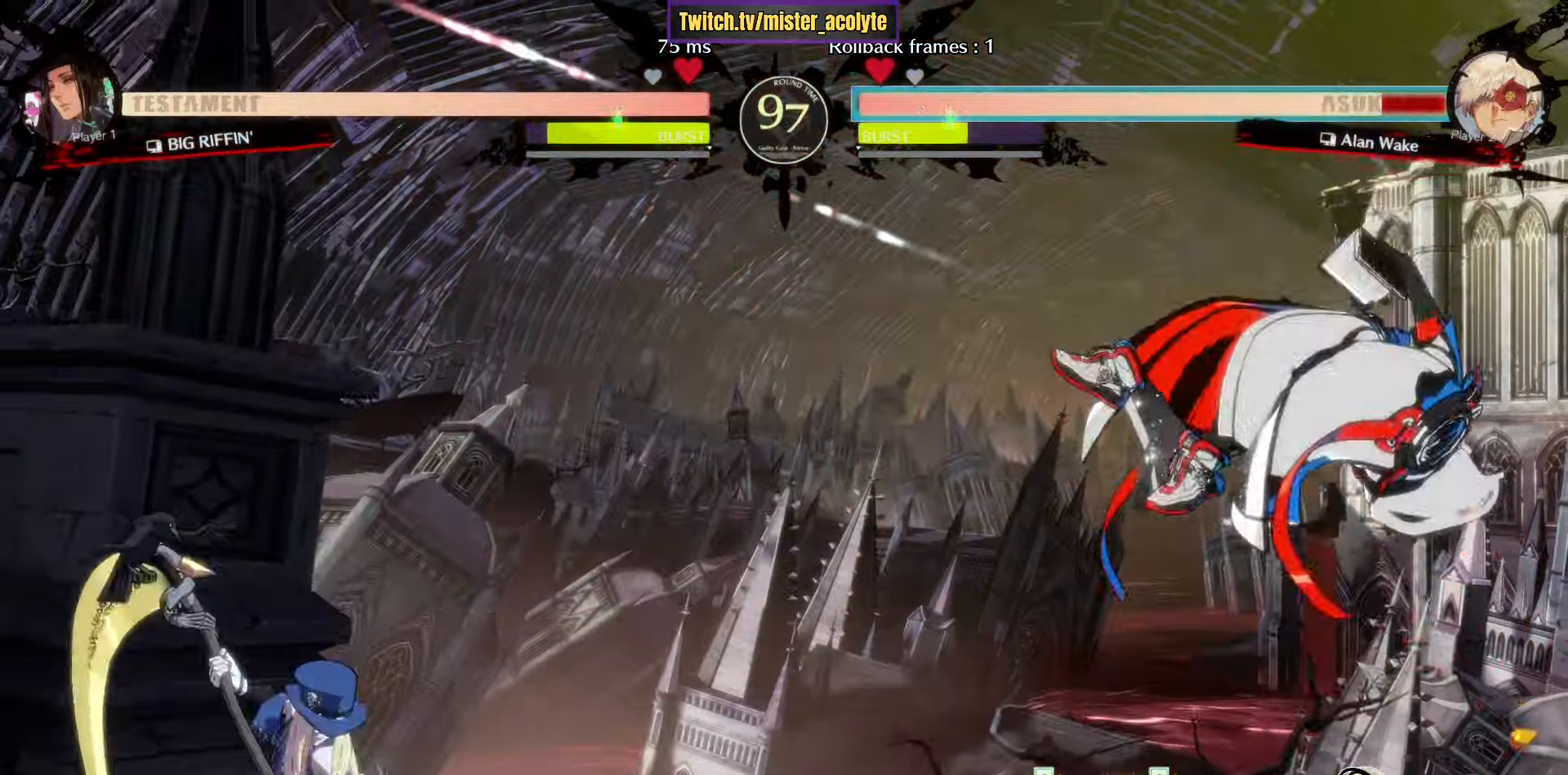
{"buttons": [], "left_stick": "right", "events": [[16, "left_stick", "right"]]}
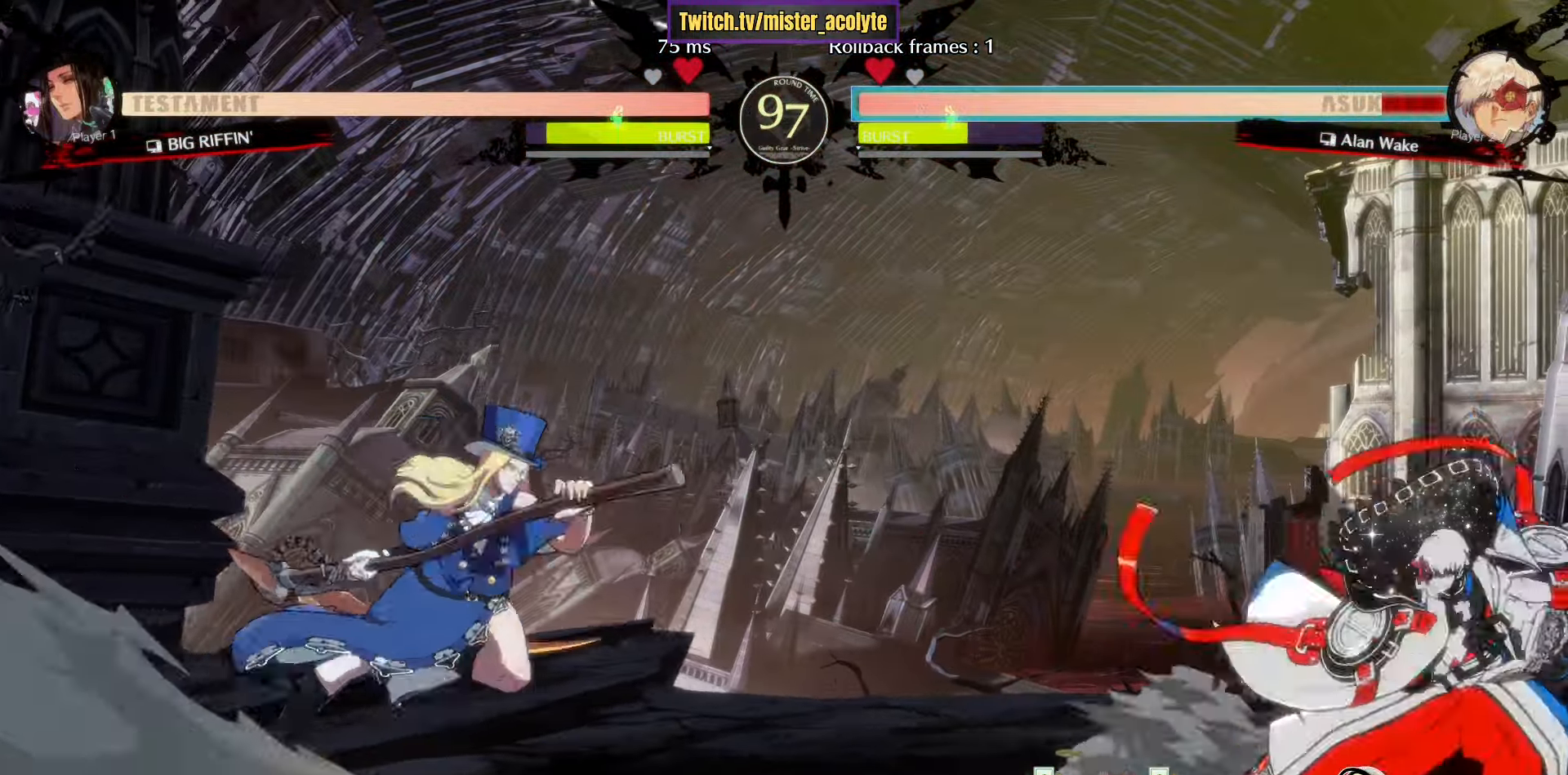
{"buttons": ["L3"], "left_stick": "right", "events": [[350, "L3", "down"]]}